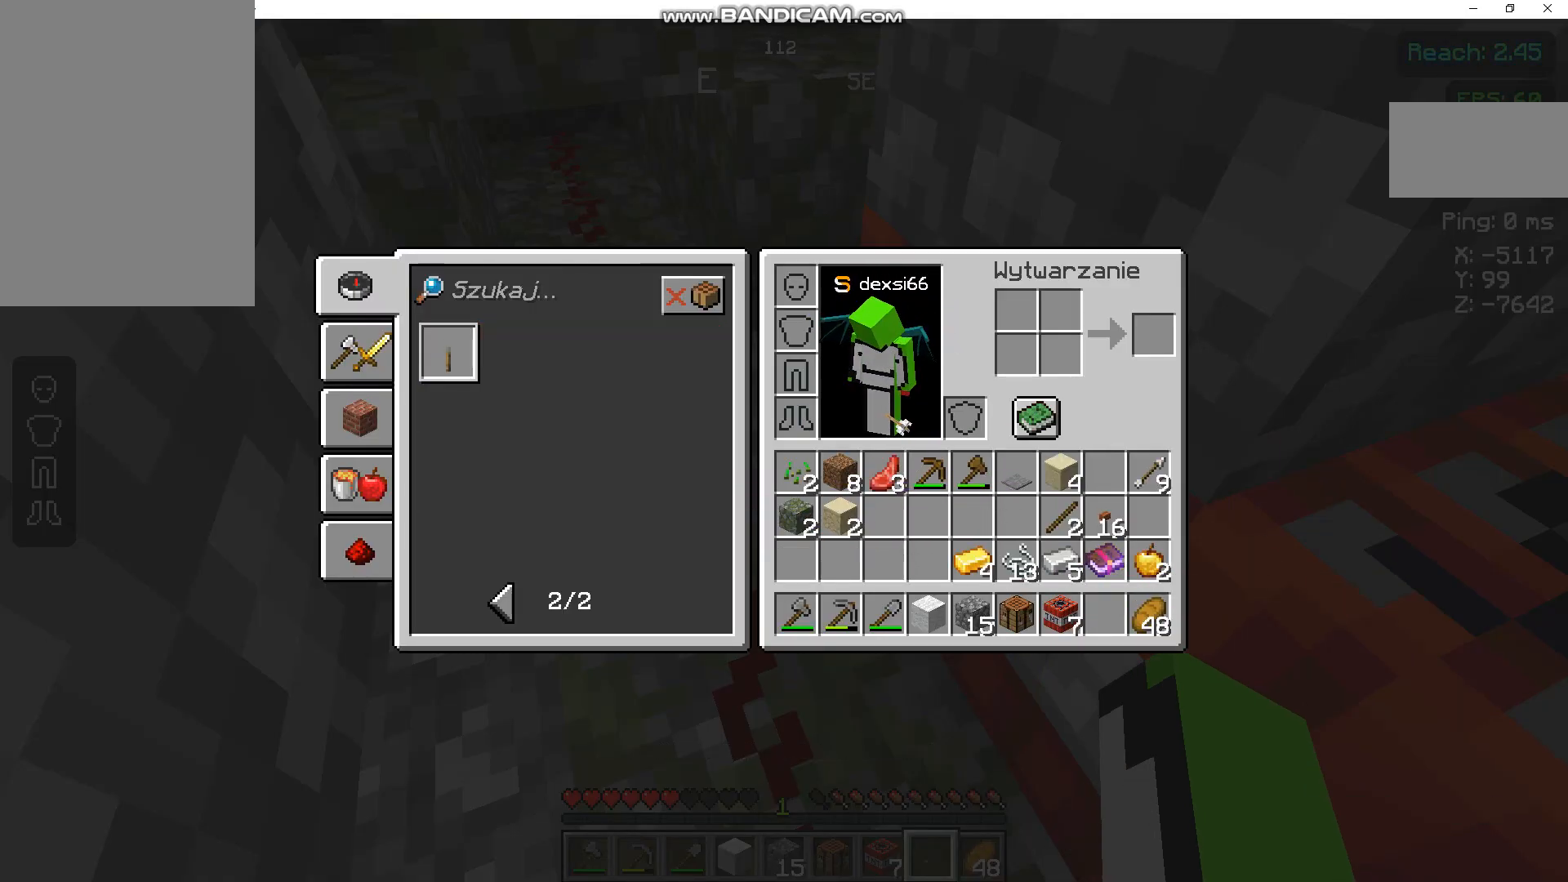
Gameplay with keyboard and mouse; each line is a JSON object with the keys and mouse buttons held at the frame after it. "events" lists presses ("down") and releases ("up") of "a", "d", "s", "space", "w", "mouse_left" and "mouse_right" between this image and that frame as [ms after this image, input, new state], when the widget could be followed in between. "mouse_left", "mouse_right" = the "left", "right" buttons of the "mouse" list. No other keys are recorded. Fast repeated clicks can show as one long hold. Not read: mouse_move.
{"keys": [], "mouse": [], "events": []}
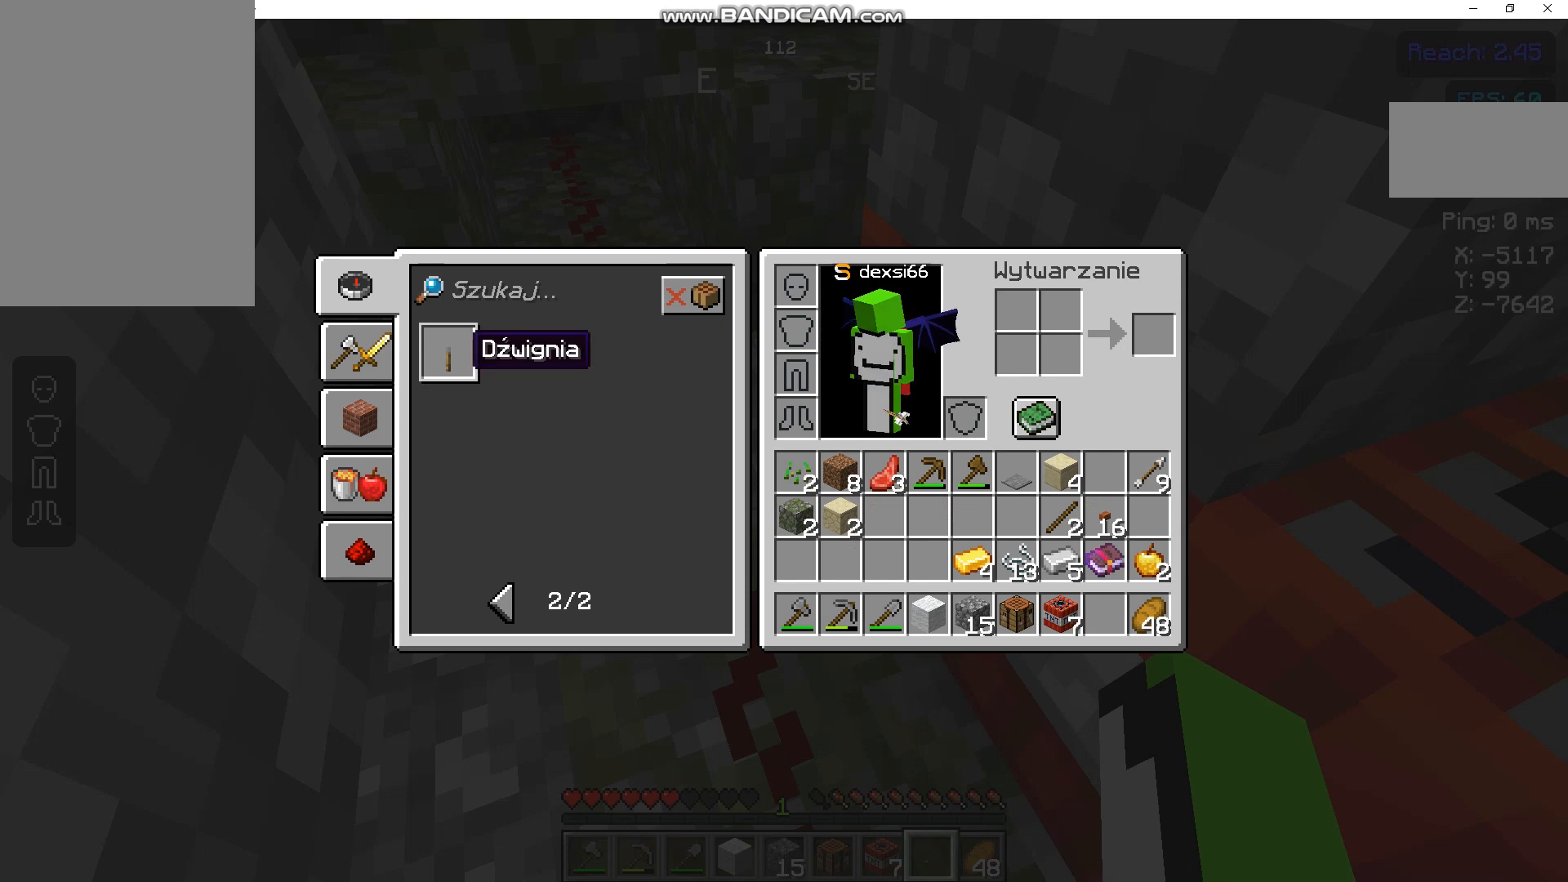
{"keys": [], "mouse": [], "events": []}
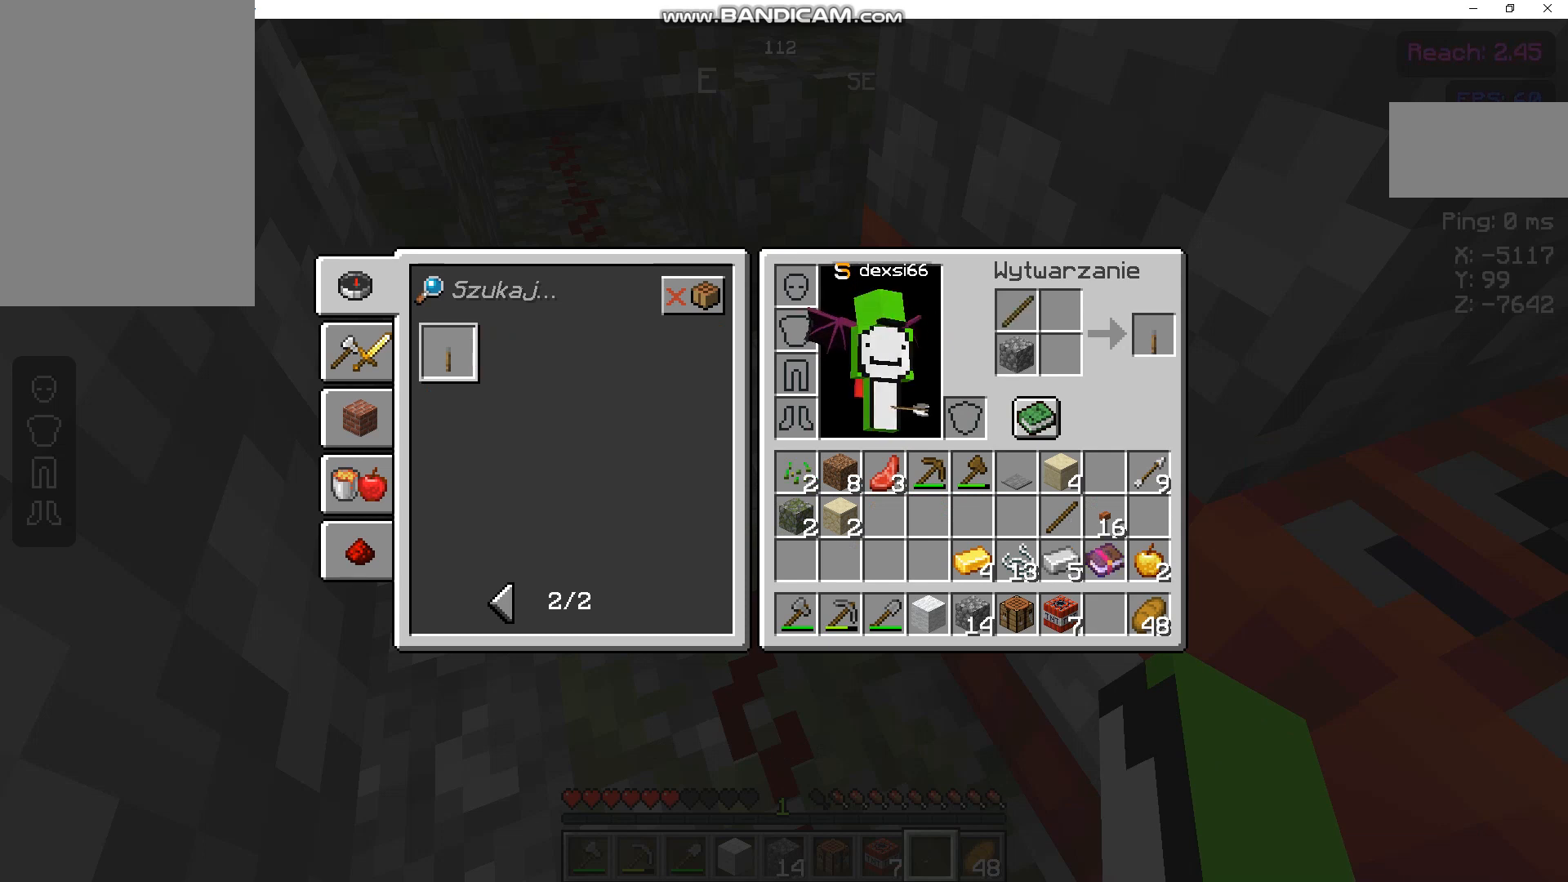
{"keys": [], "mouse": [], "events": []}
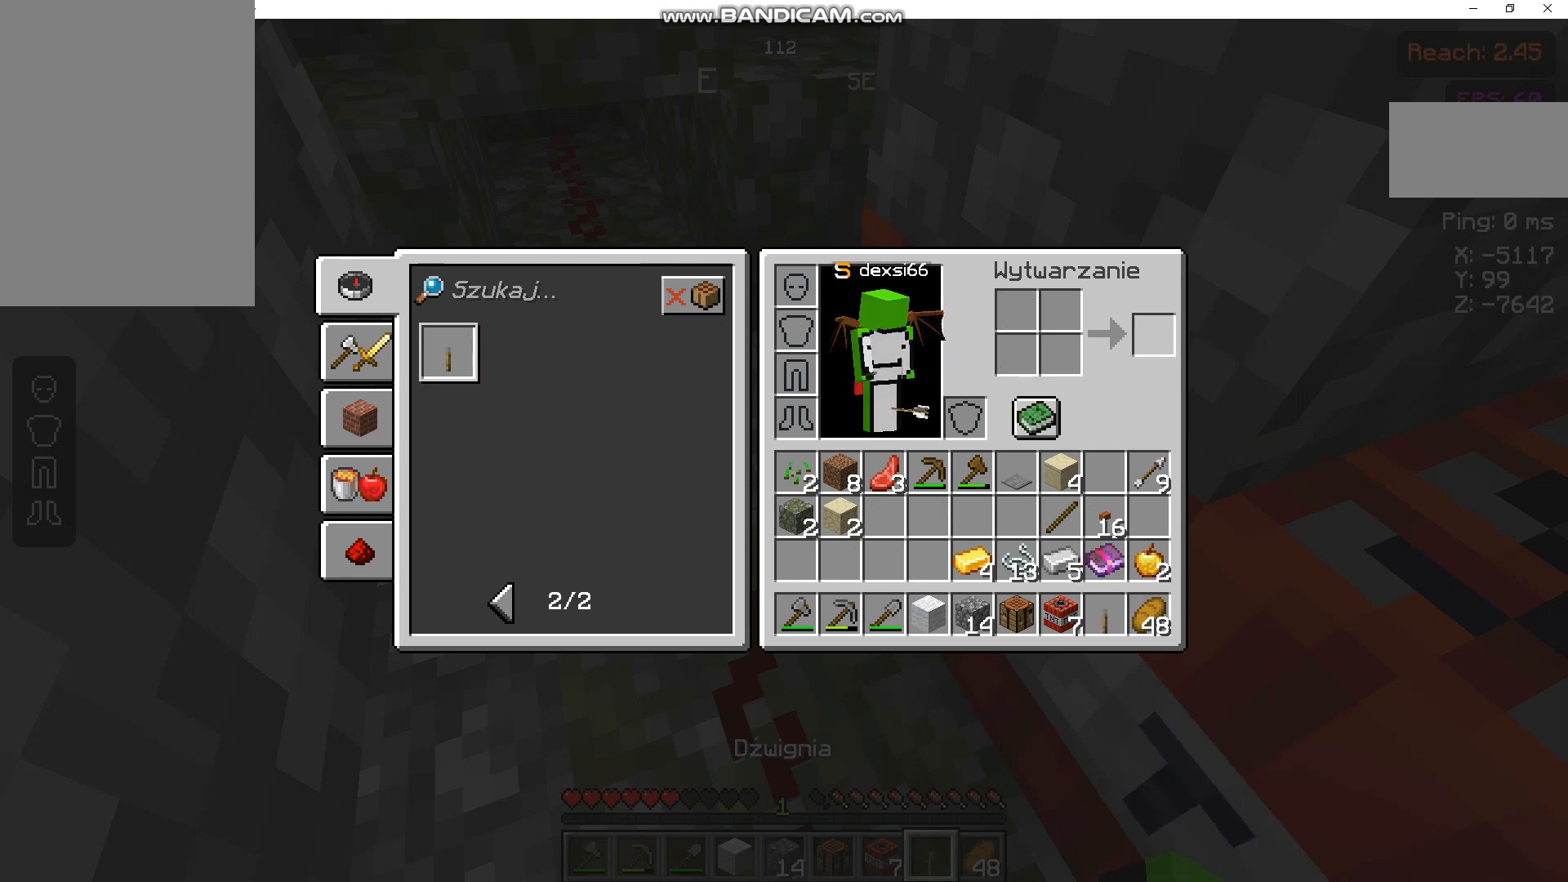
{"keys": ["w"], "mouse": [], "events": [[367, "w", "down"]]}
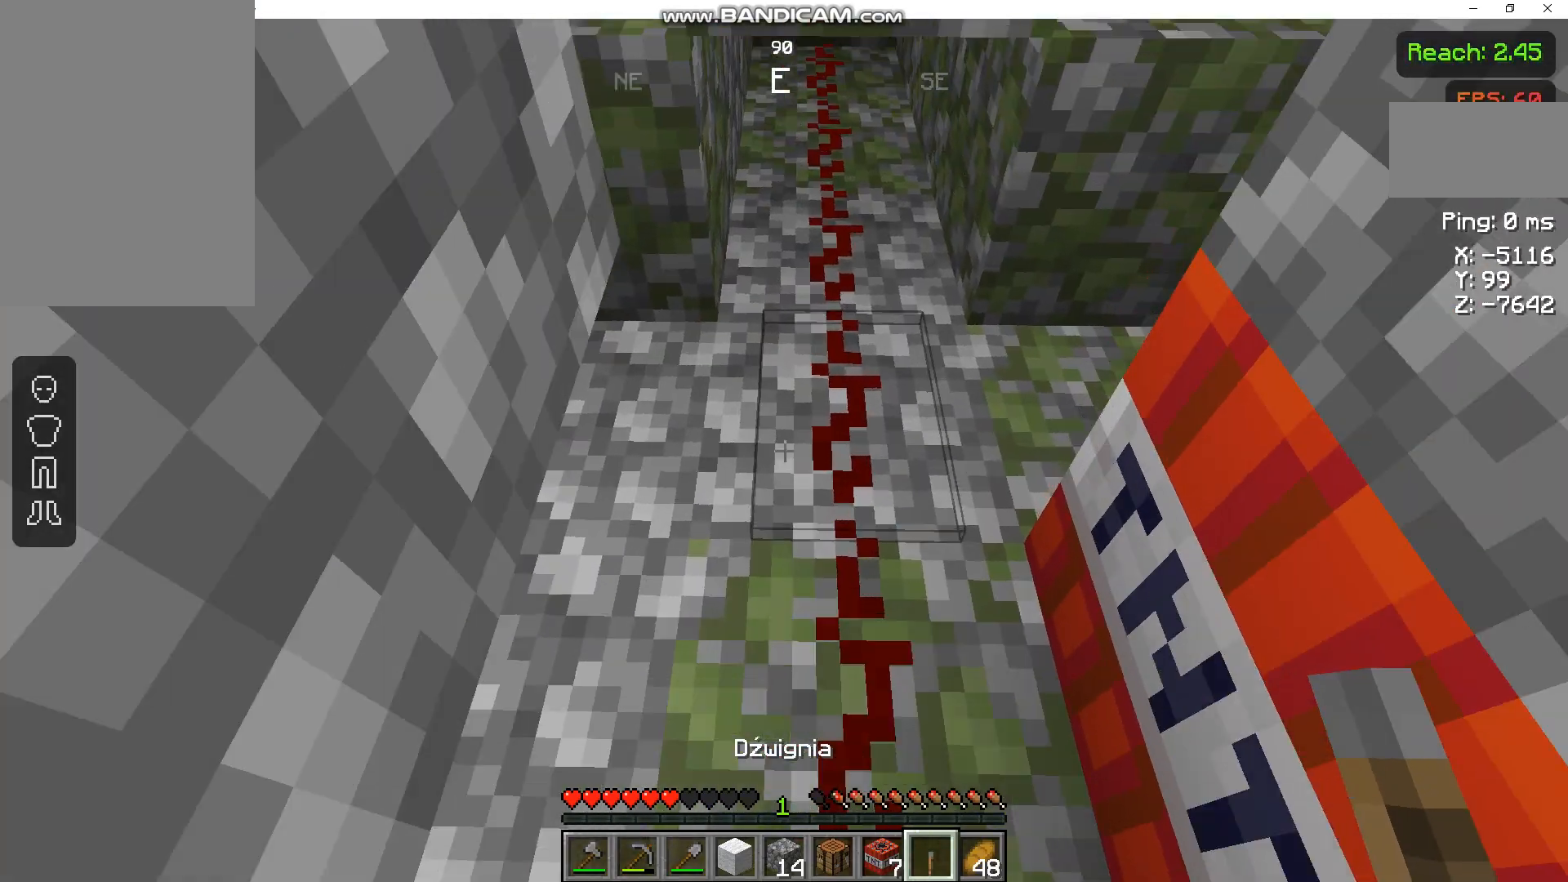
{"keys": [], "mouse": ["right"], "events": [[33, "w", "up"], [433, "mouse_right", "down"]]}
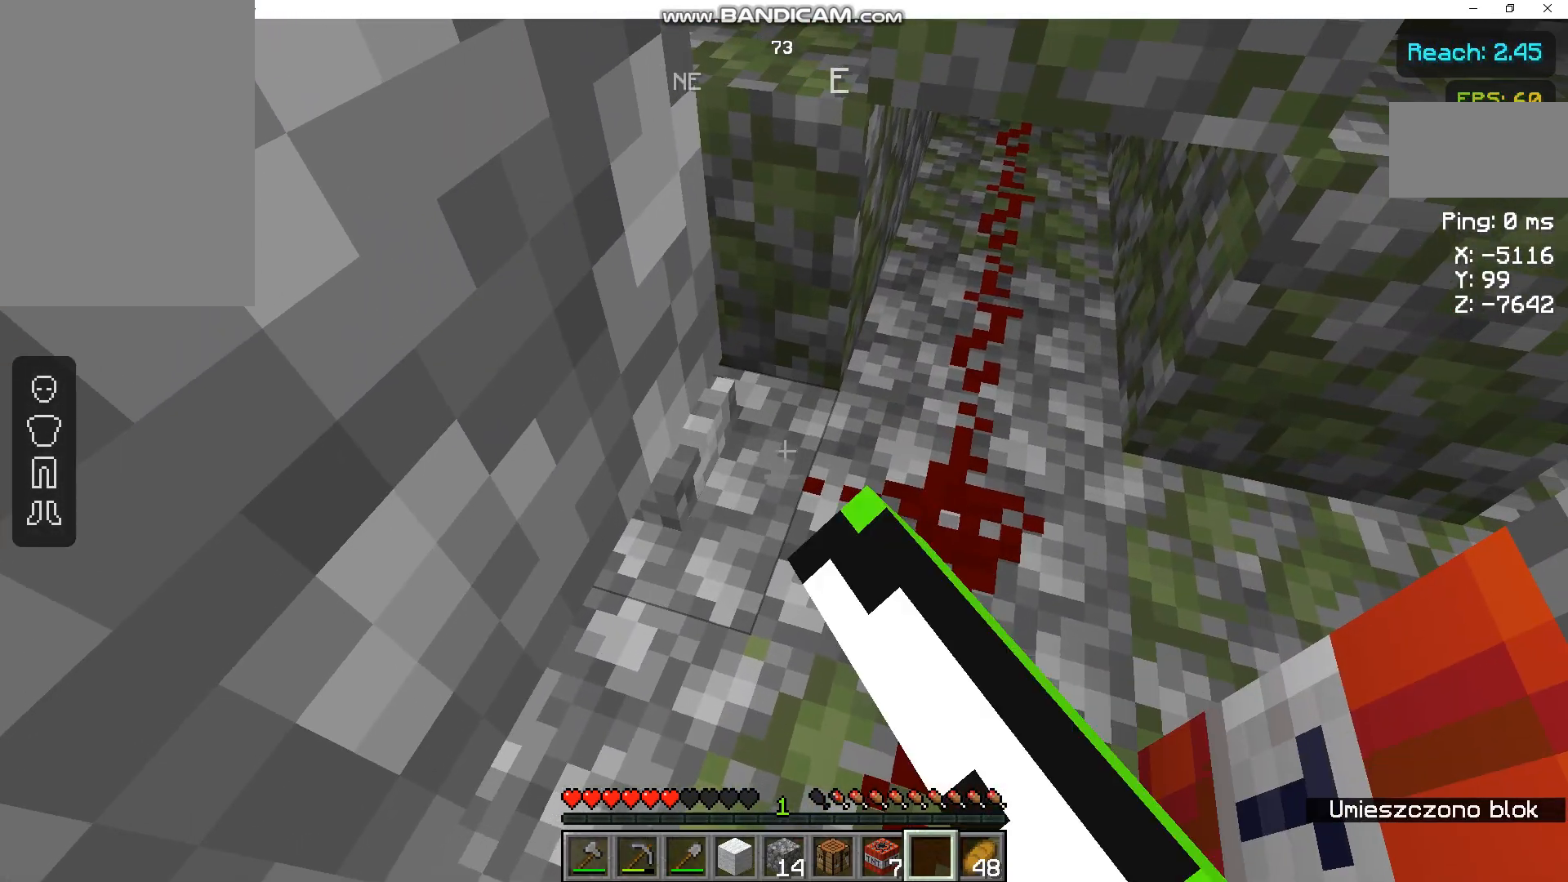
{"keys": [], "mouse": ["right"], "events": [[67, "mouse_right", "up"], [500, "mouse_right", "down"]]}
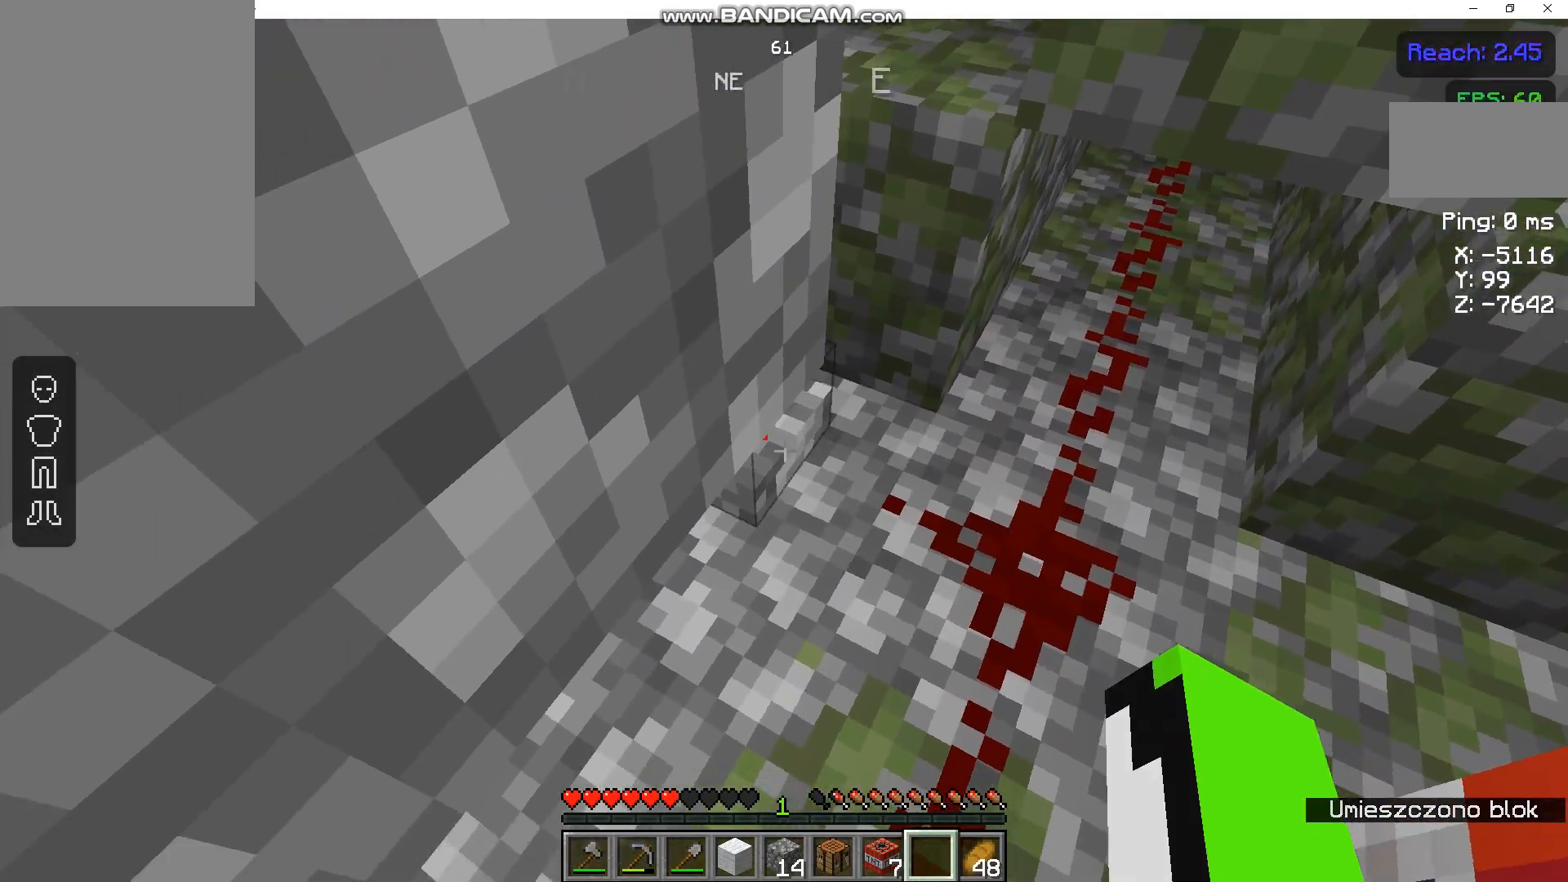
{"keys": ["w"], "mouse": [], "events": [[167, "mouse_right", "up"], [467, "w", "down"]]}
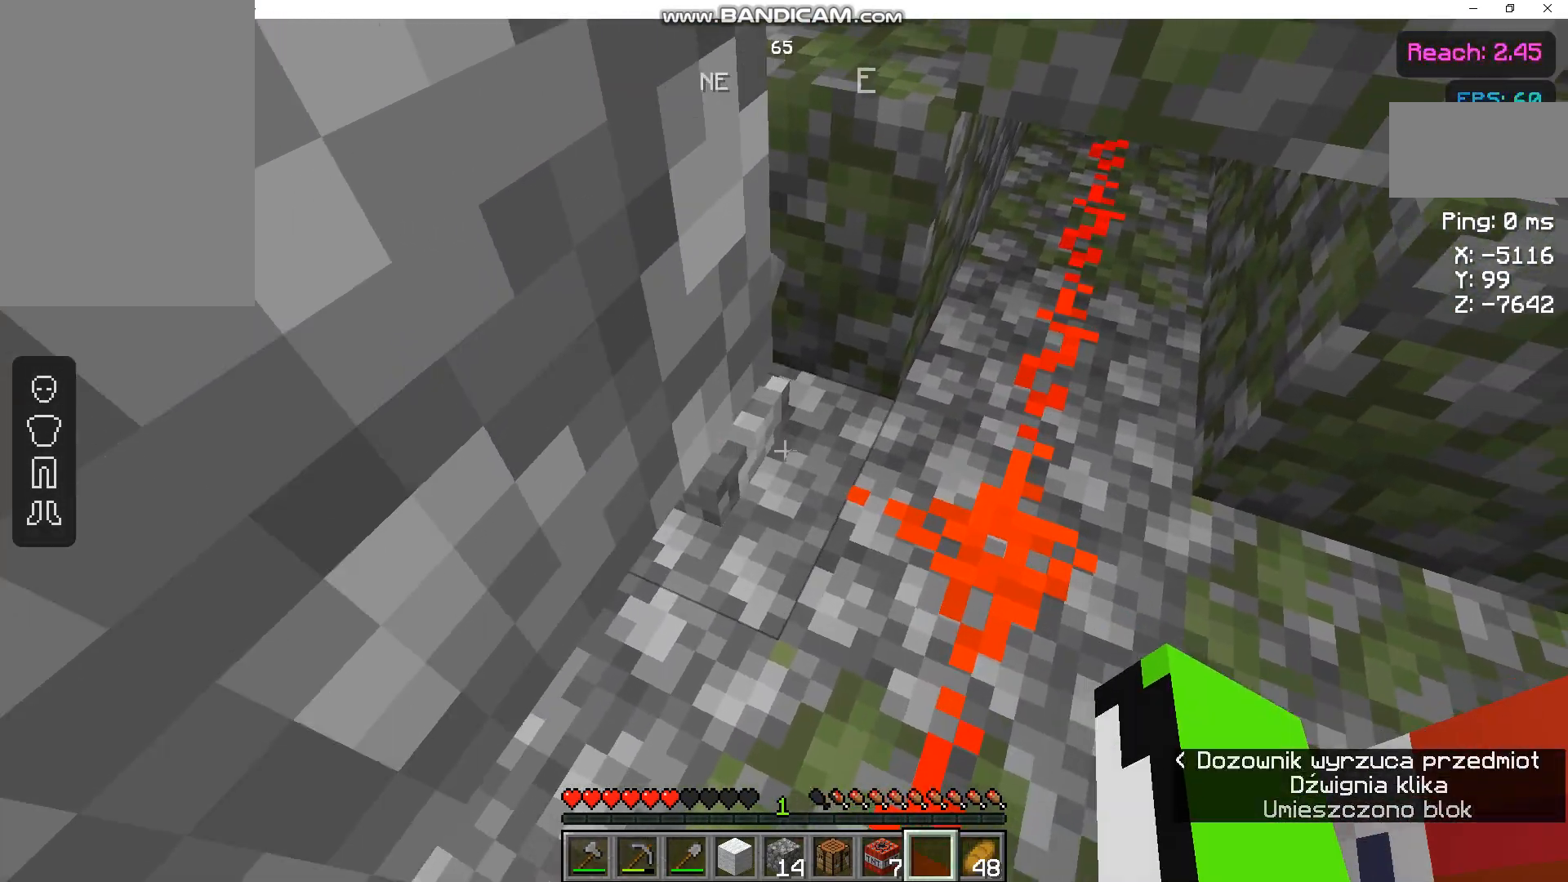
{"keys": [], "mouse": ["left"], "events": [[300, "mouse_left", "down"], [400, "w", "up"]]}
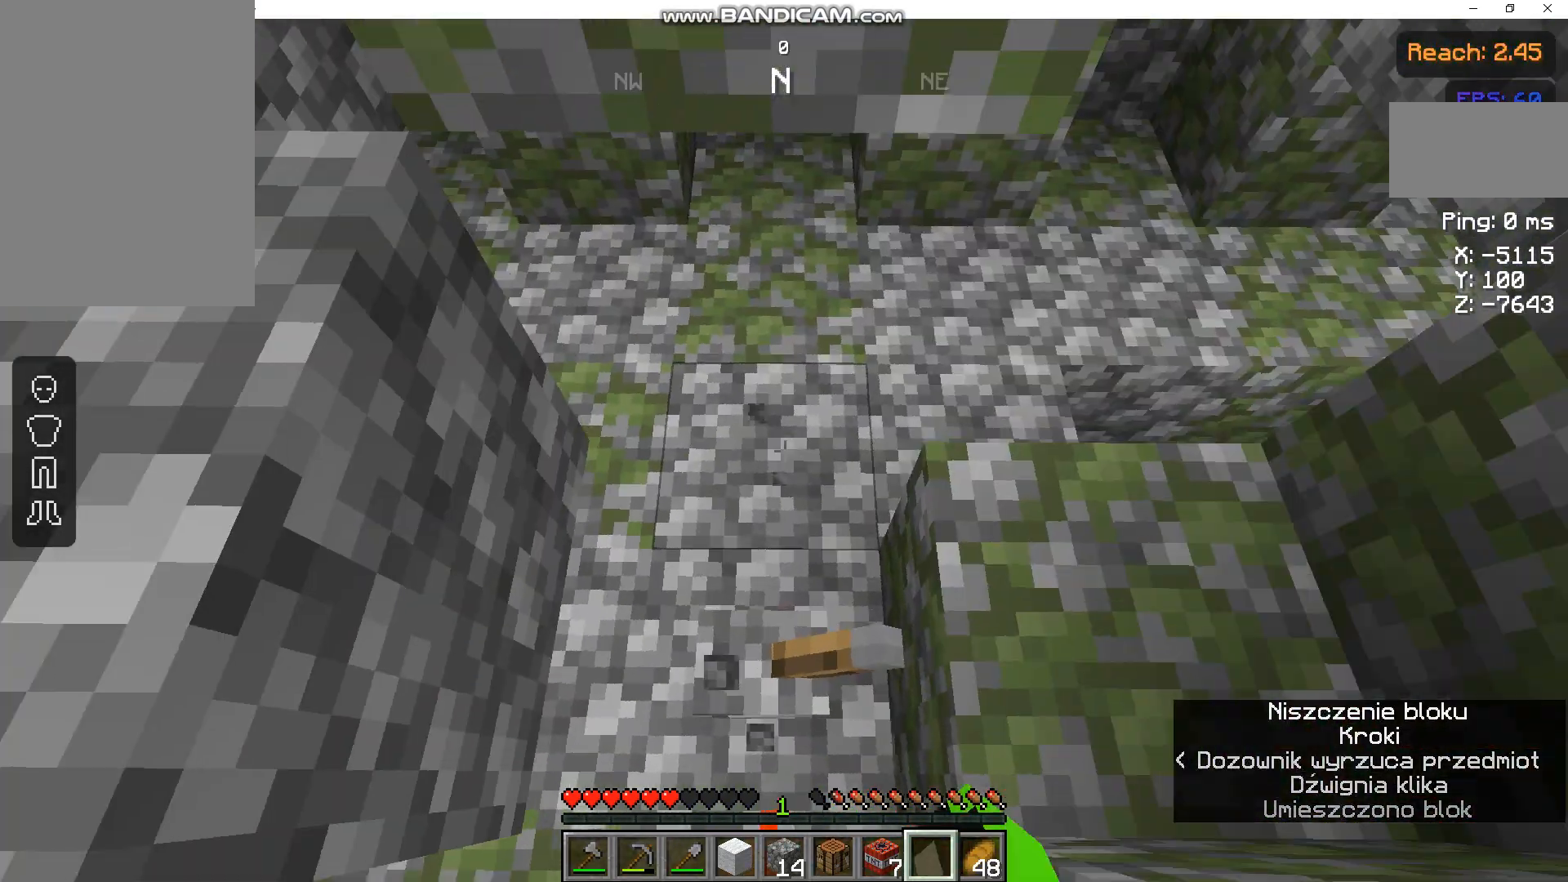
{"keys": [], "mouse": ["left"], "events": []}
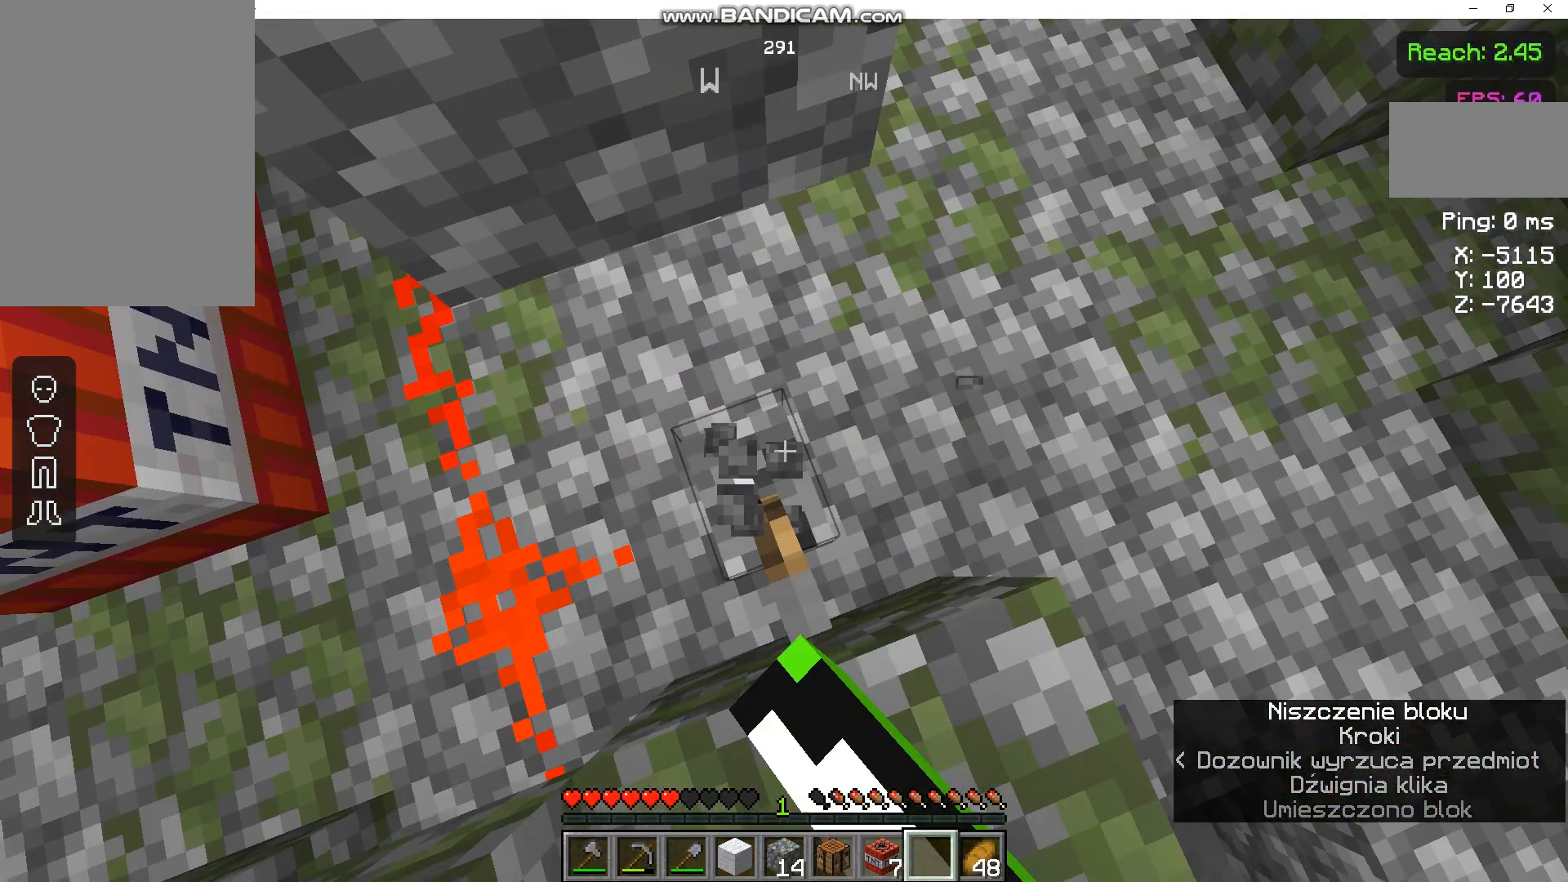
{"keys": [], "mouse": ["left"], "events": []}
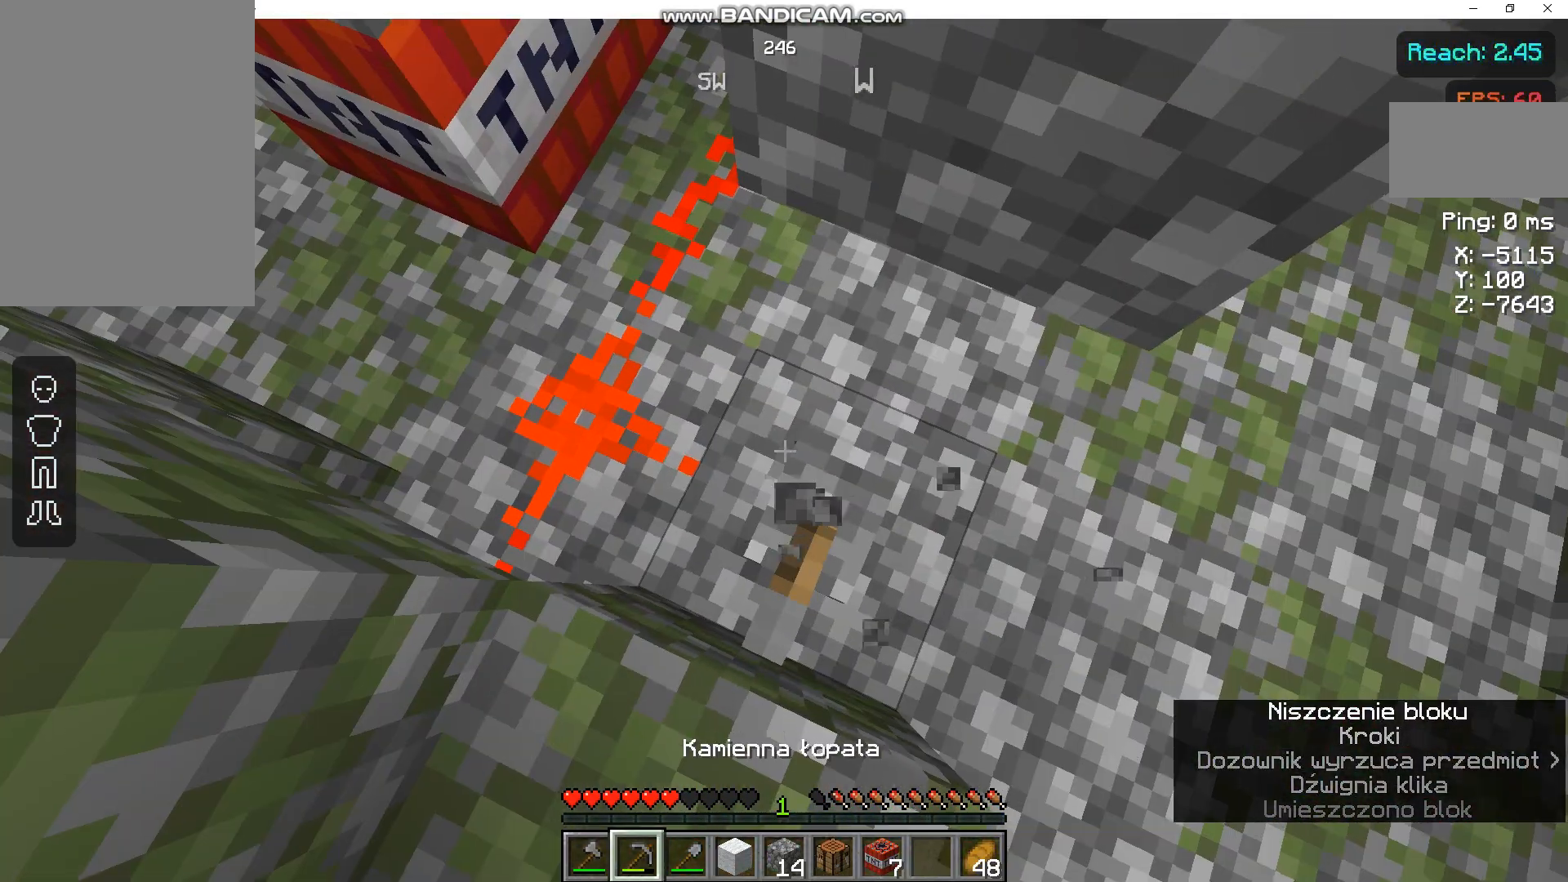
{"keys": [], "mouse": ["left"], "events": []}
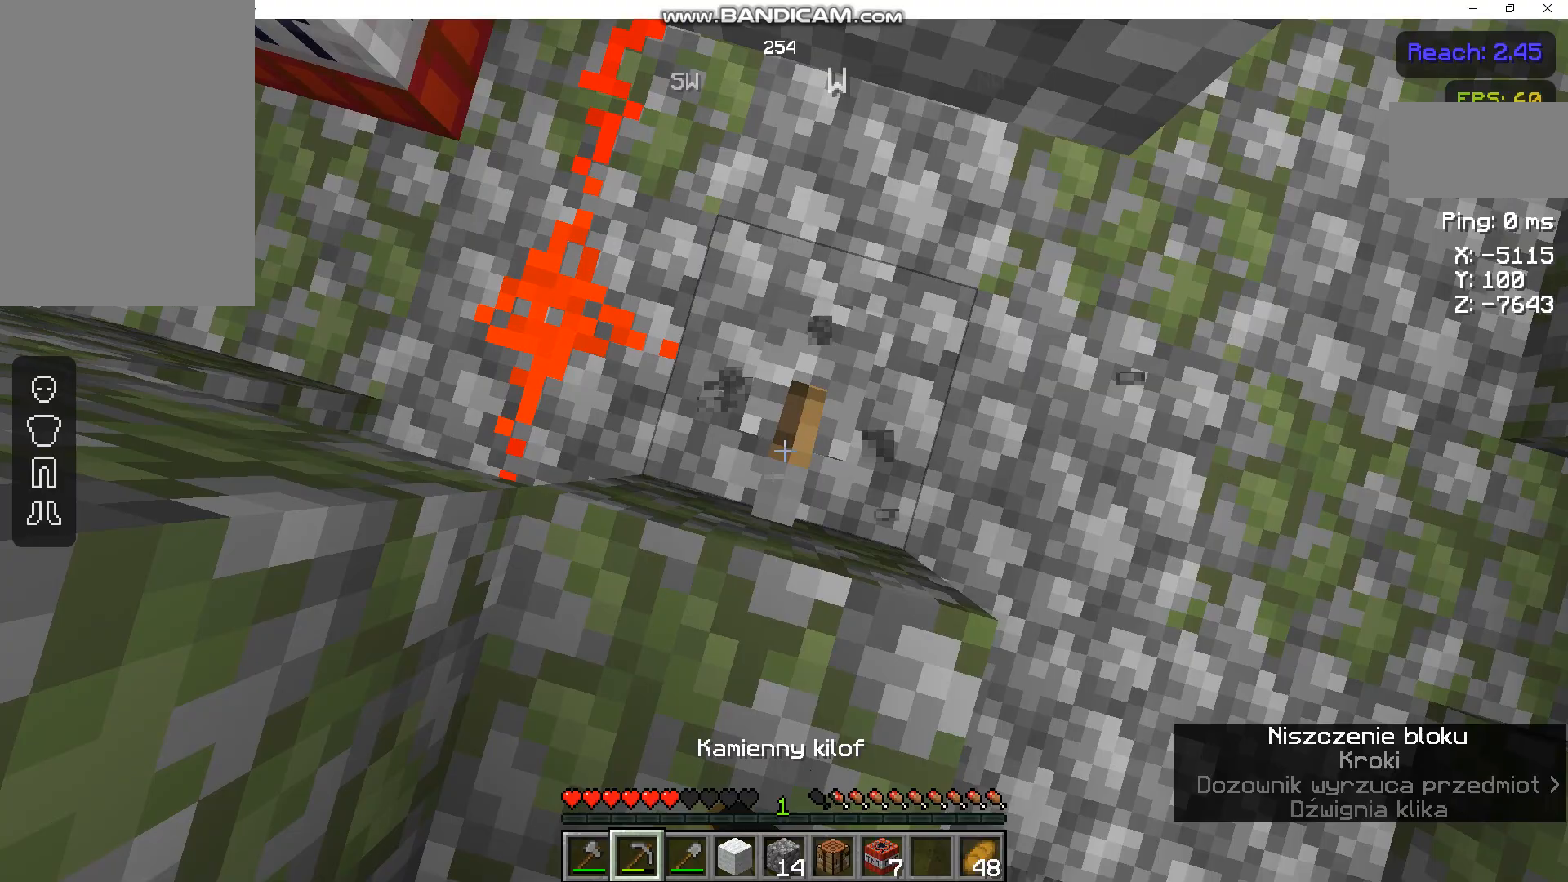
{"keys": [], "mouse": ["left"], "events": []}
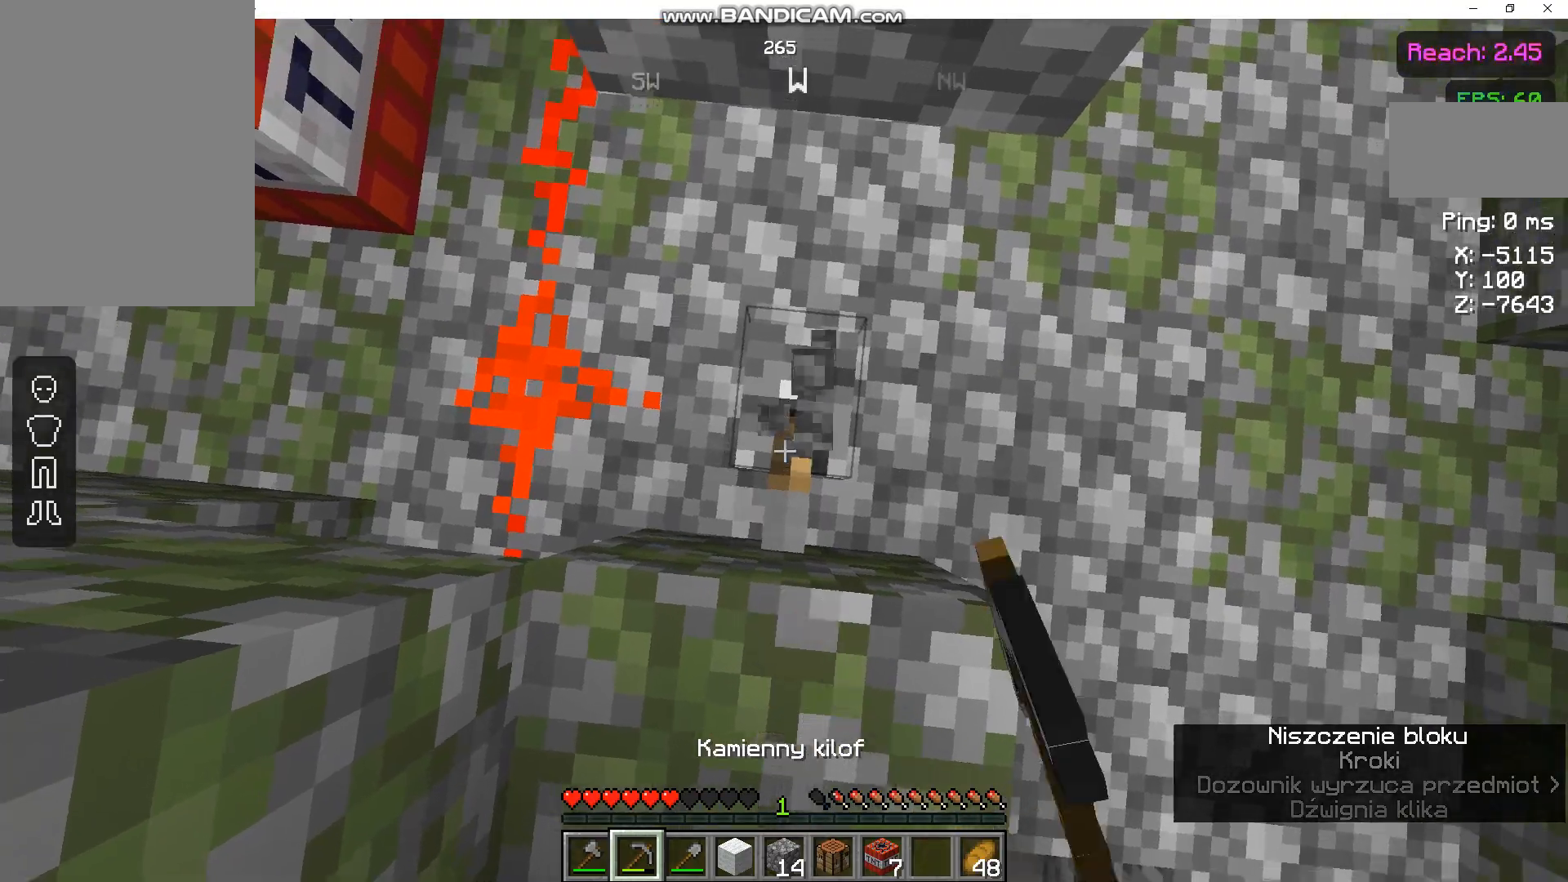
{"keys": [], "mouse": ["left"], "events": []}
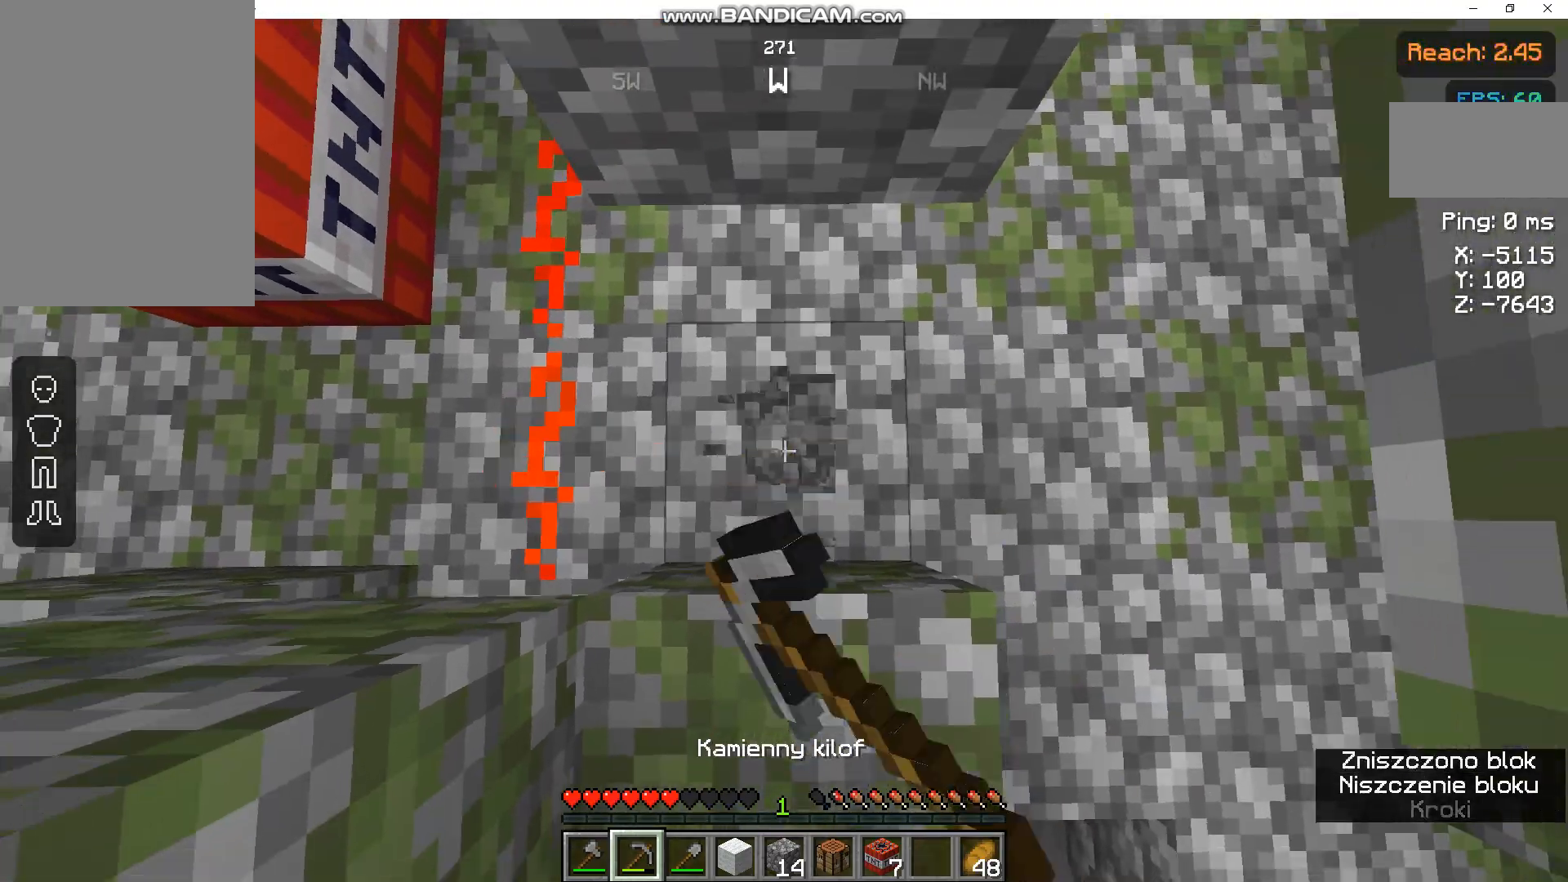
{"keys": [], "mouse": [], "events": [[400, "w", "down"], [433, "mouse_left", "up"], [500, "w", "up"]]}
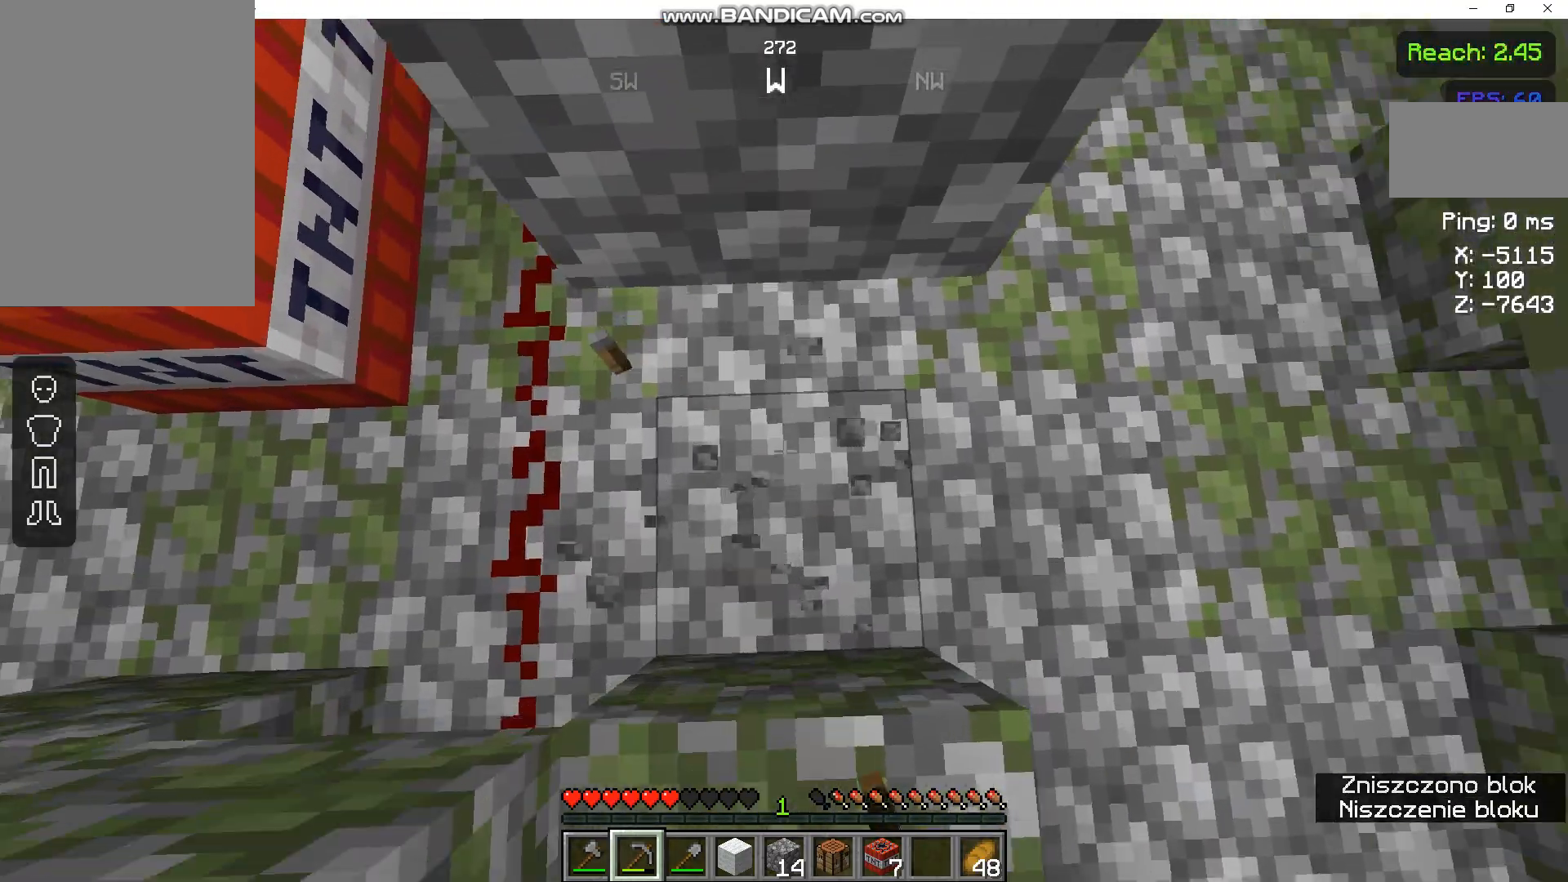
{"keys": [], "mouse": [], "events": []}
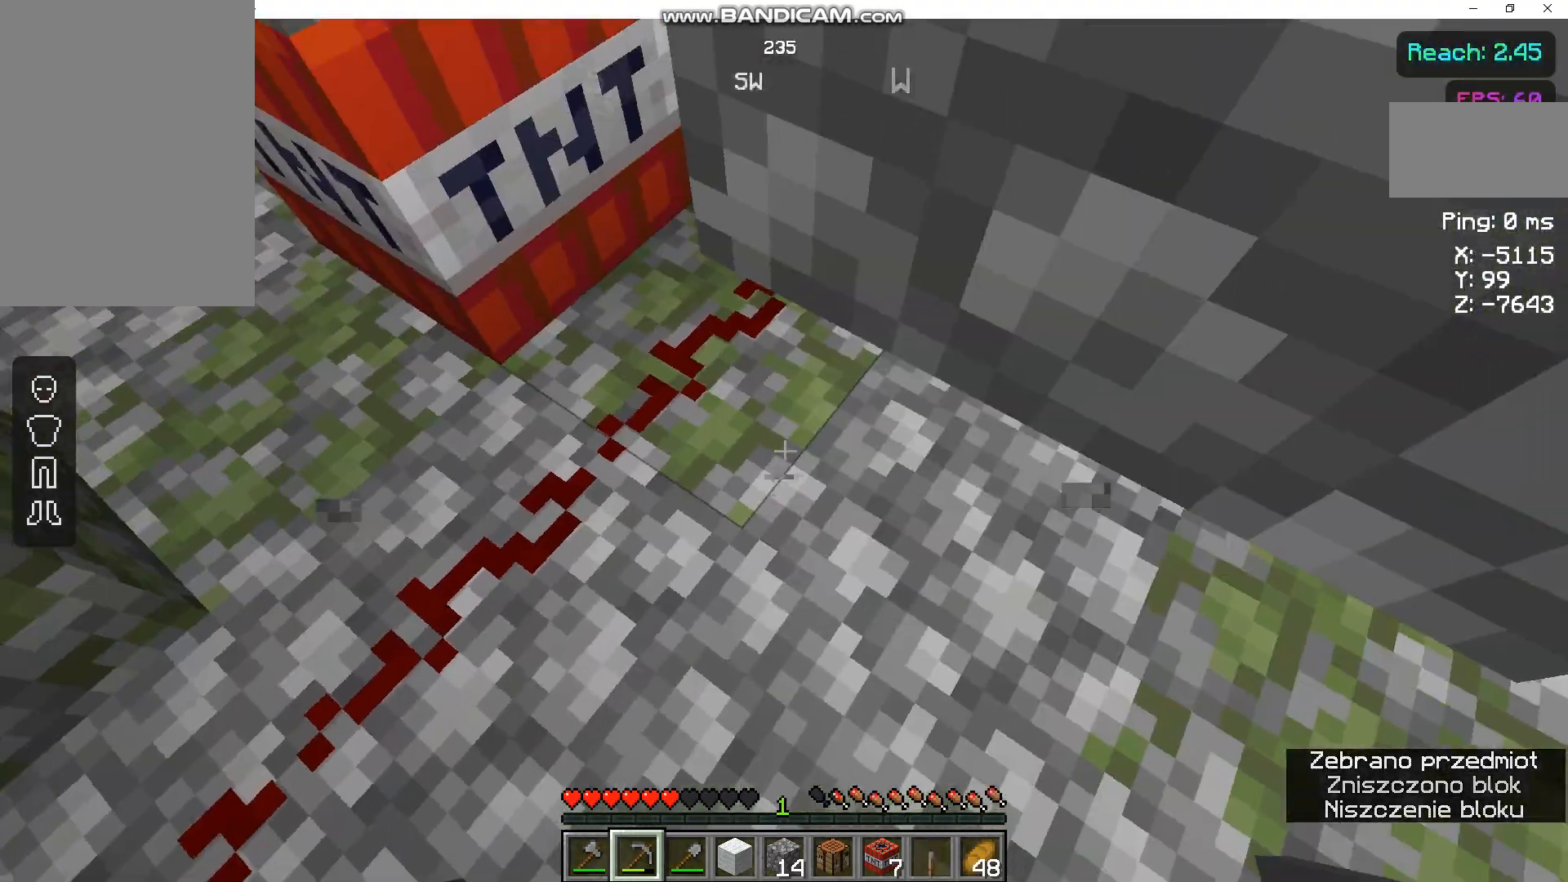
{"keys": [], "mouse": [], "events": [[333, "s", "down"], [467, "s", "up"]]}
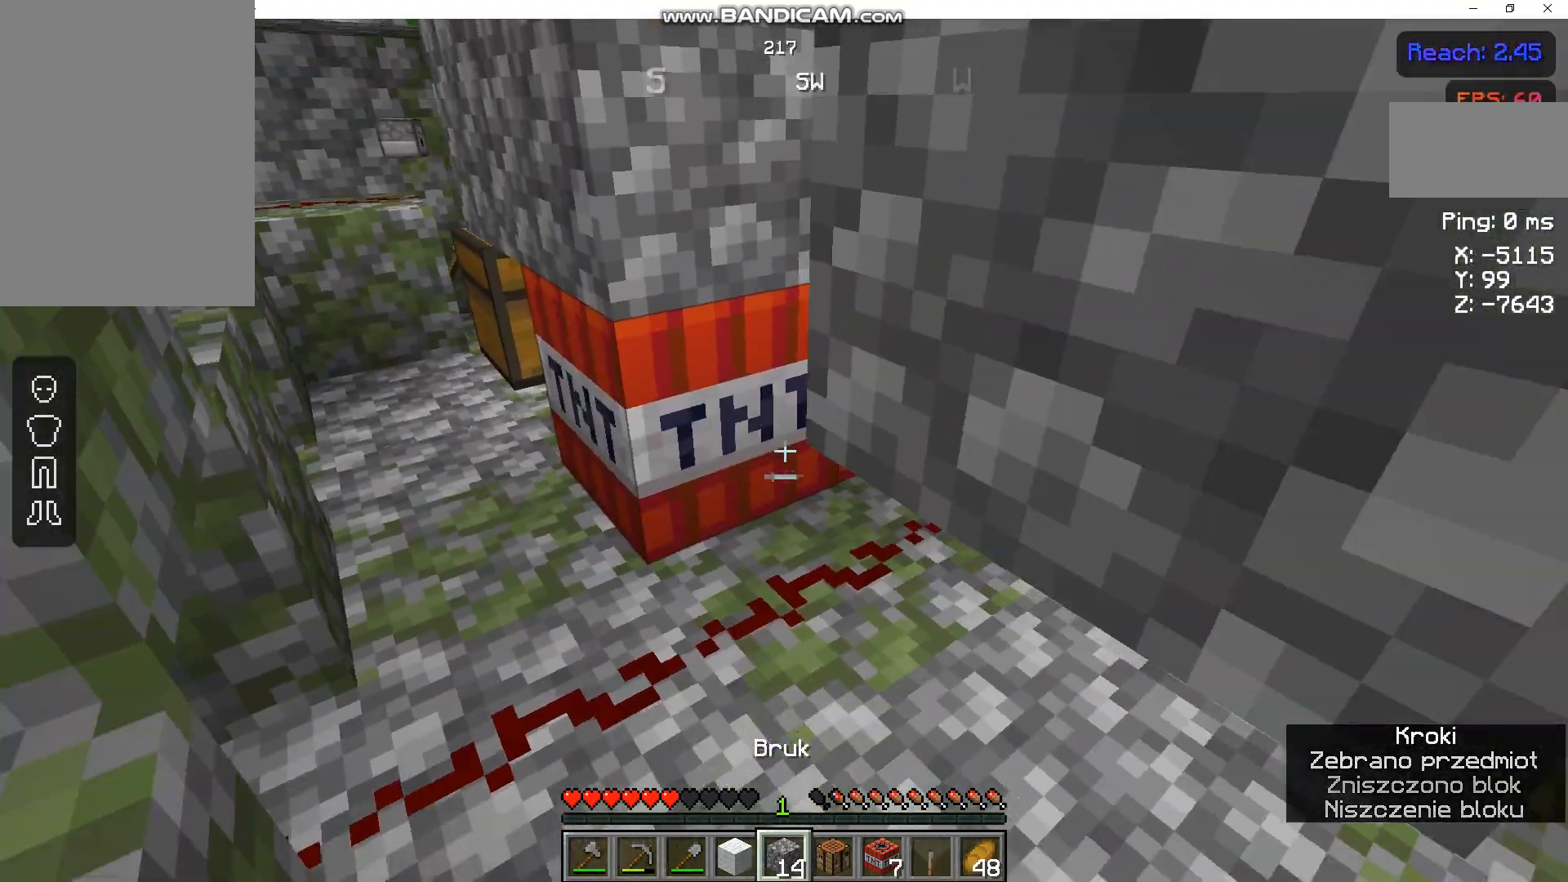
{"keys": [], "mouse": [], "events": []}
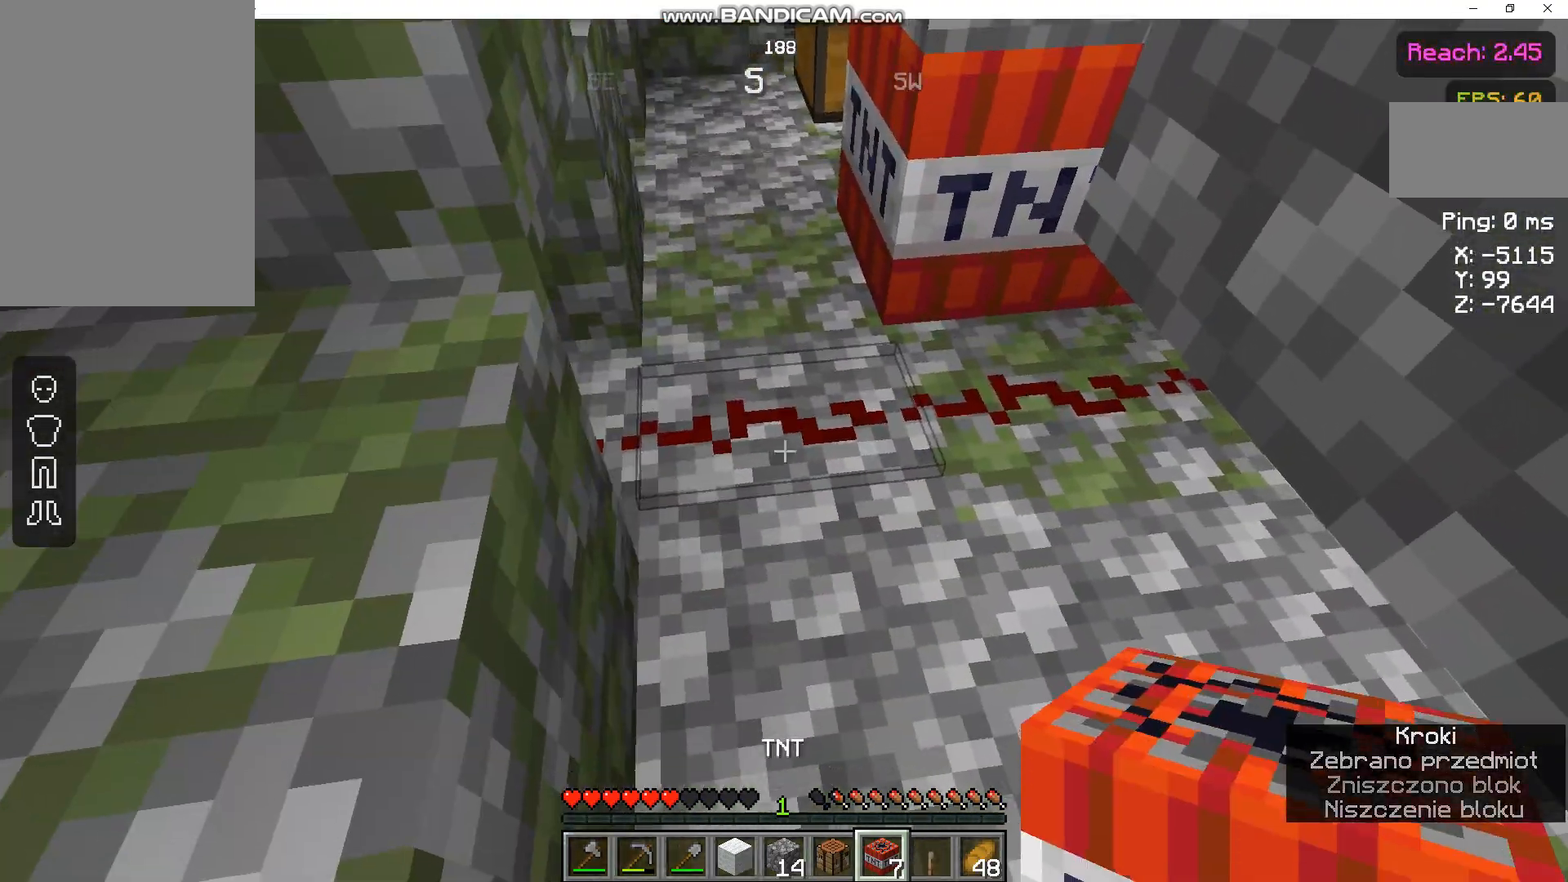
{"keys": [], "mouse": [], "events": [[33, "w", "down"], [233, "w", "up"], [300, "a", "down"], [467, "a", "up"]]}
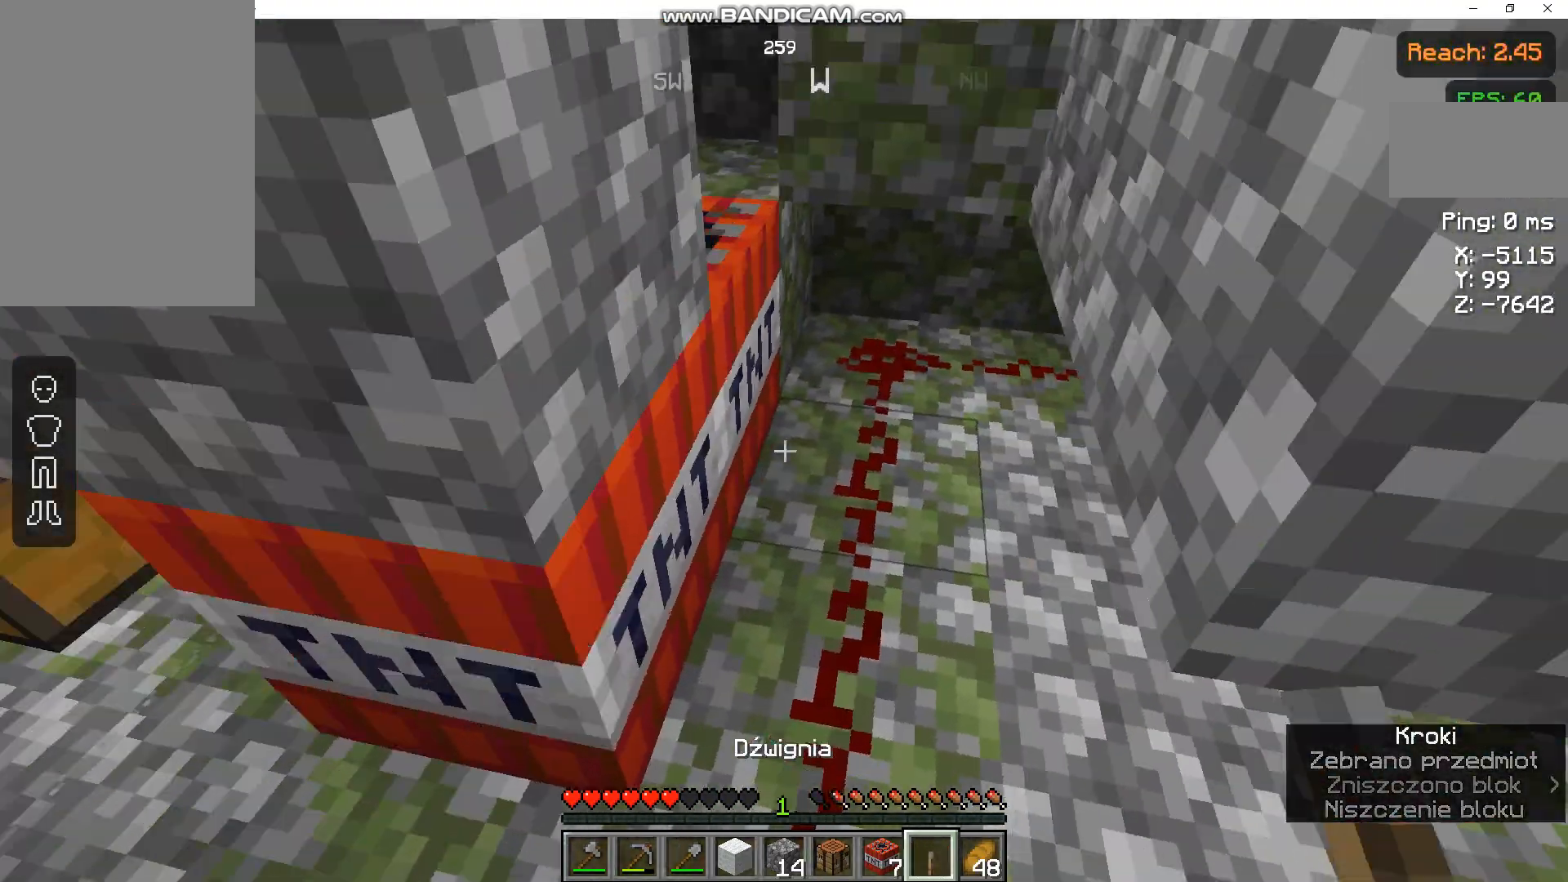
{"keys": ["d"], "mouse": [], "events": [[400, "d", "down"]]}
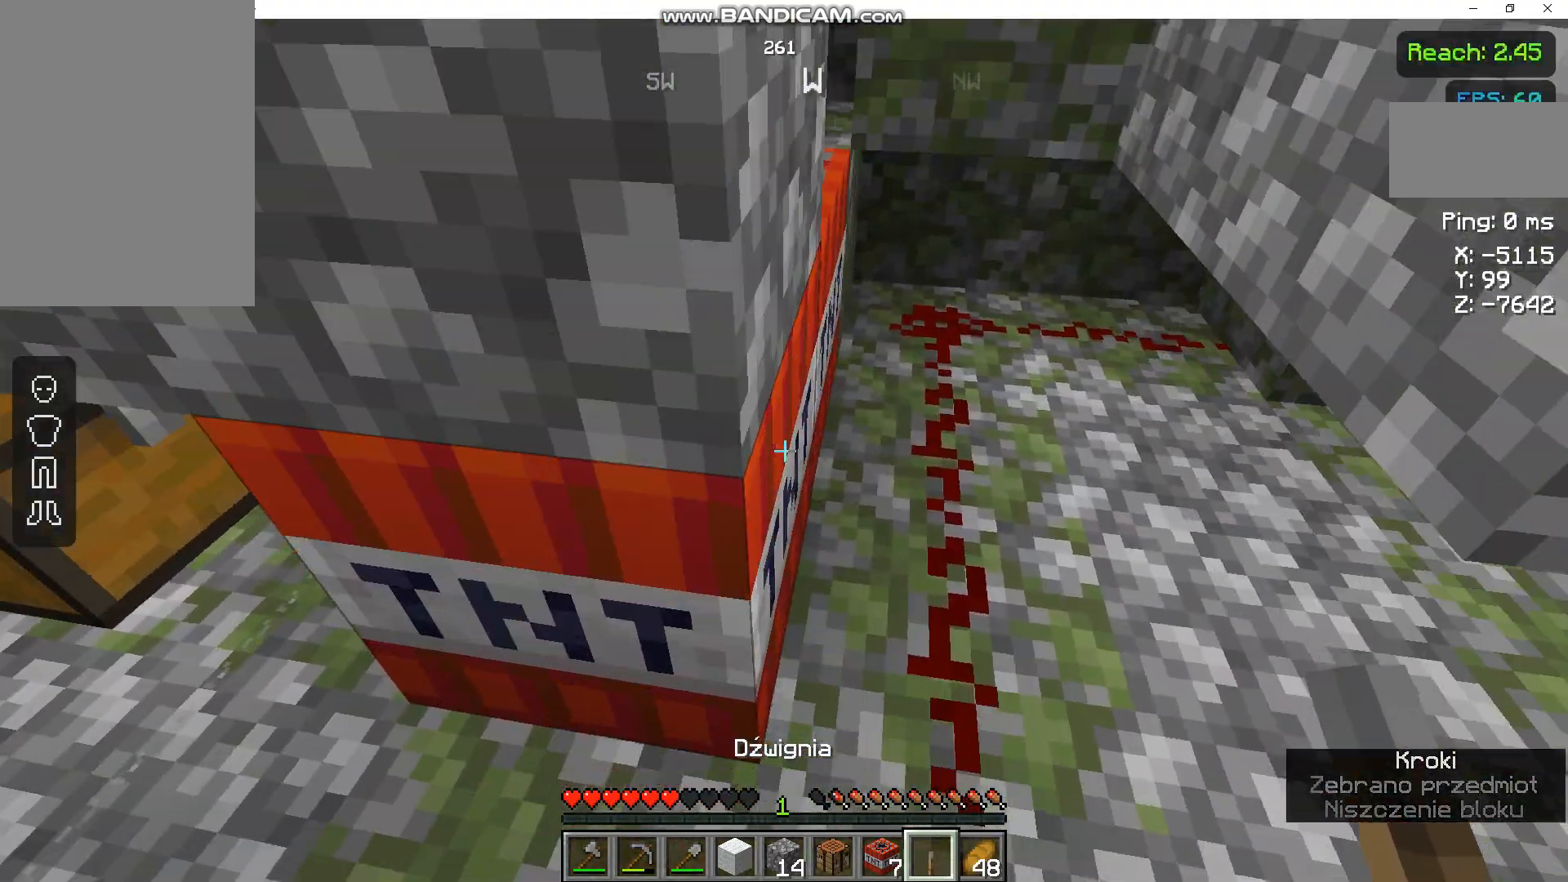
{"keys": [], "mouse": [], "events": [[100, "d", "up"]]}
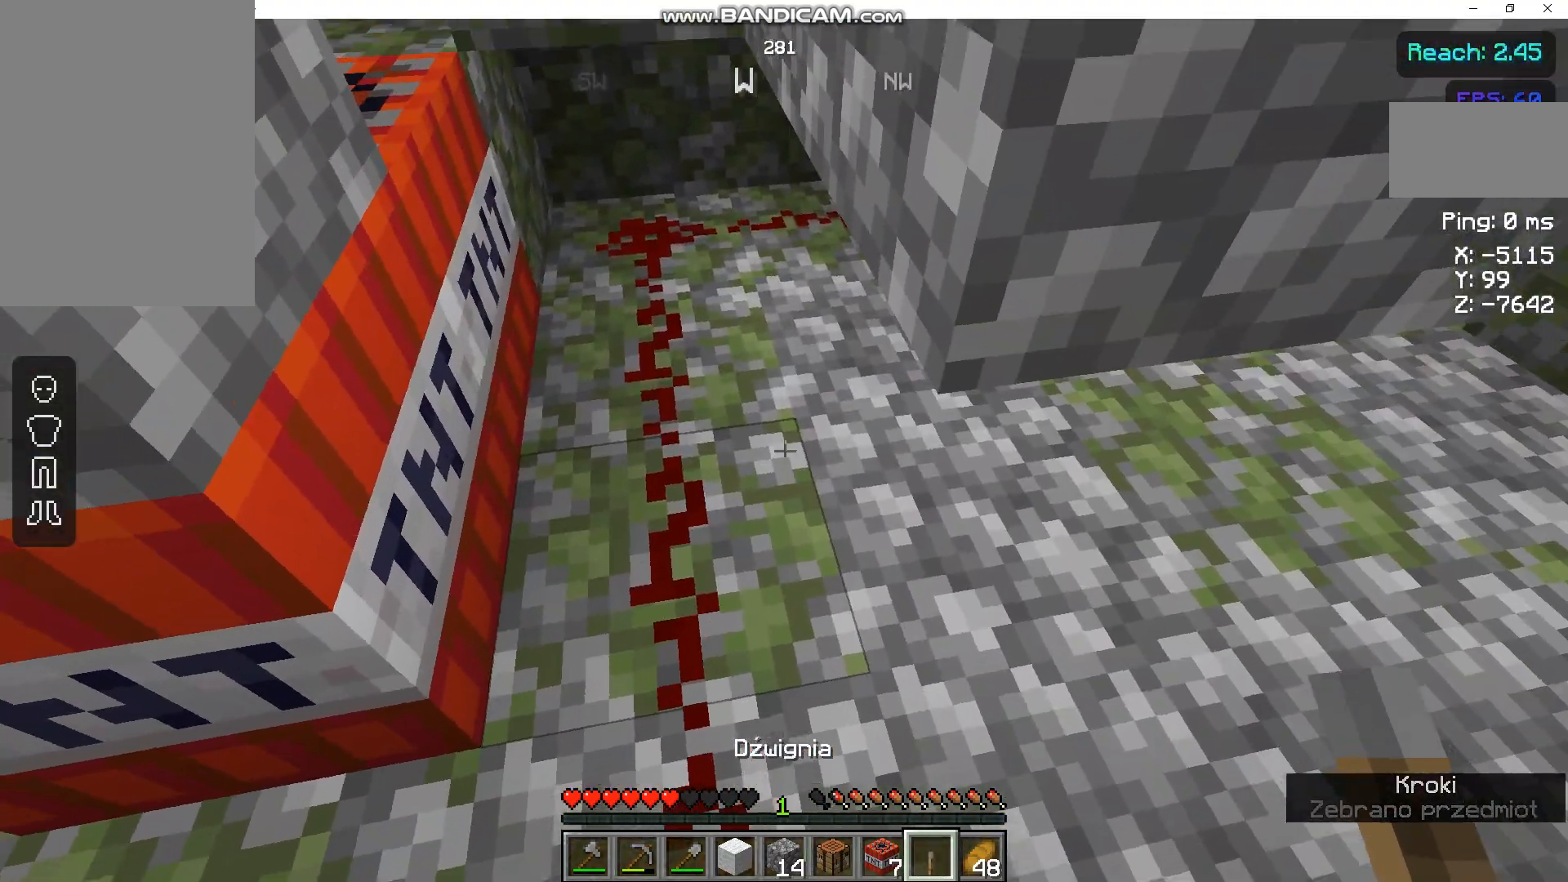
{"keys": ["w"], "mouse": [], "events": [[500, "w", "down"]]}
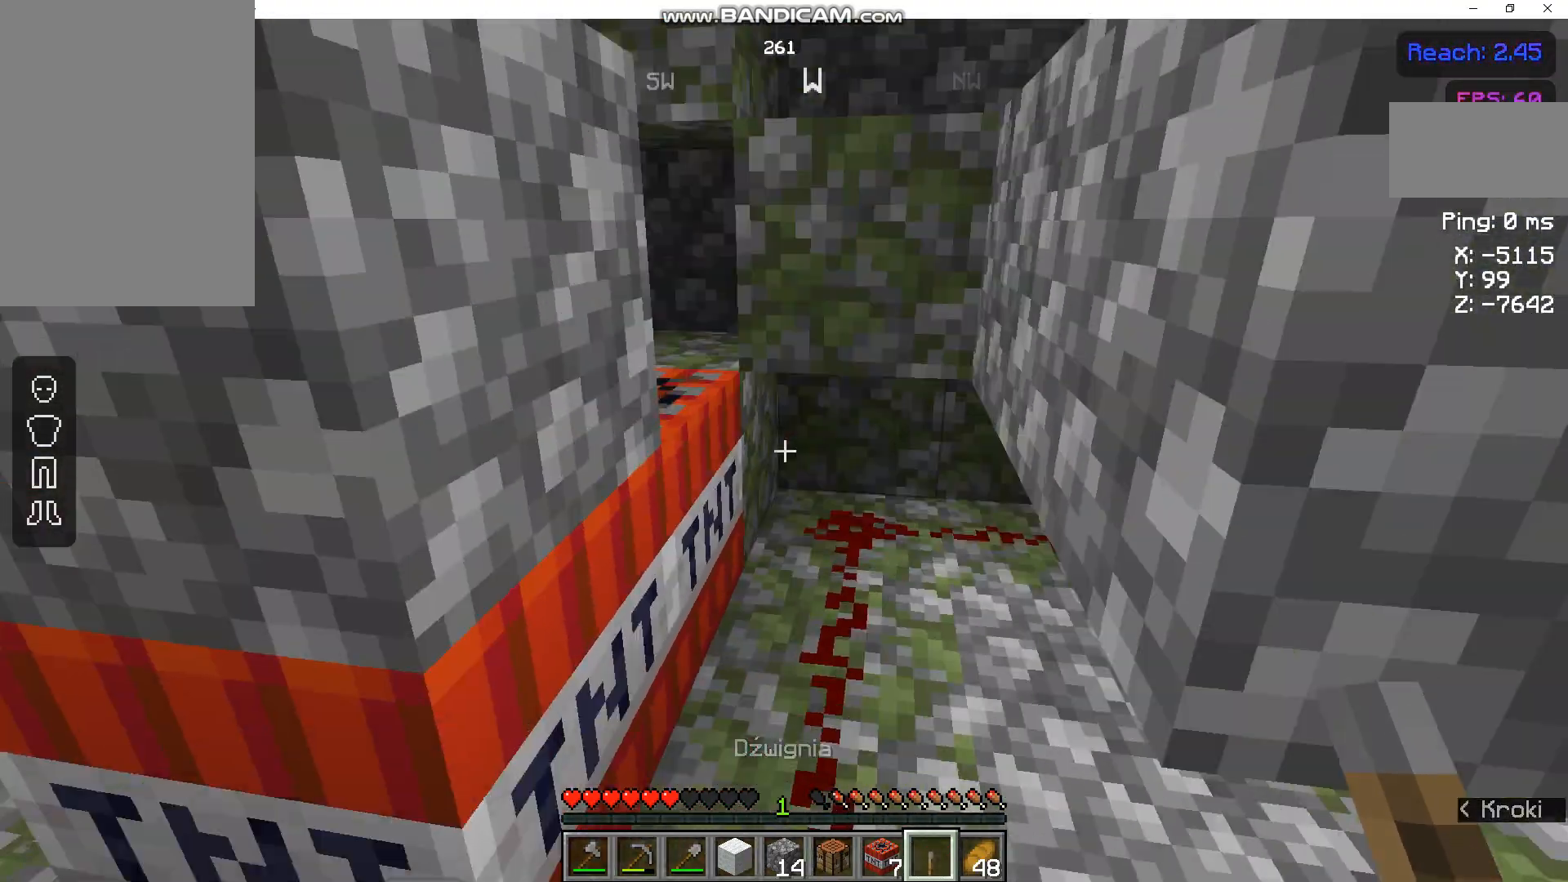
{"keys": [], "mouse": [], "events": [[167, "w", "up"]]}
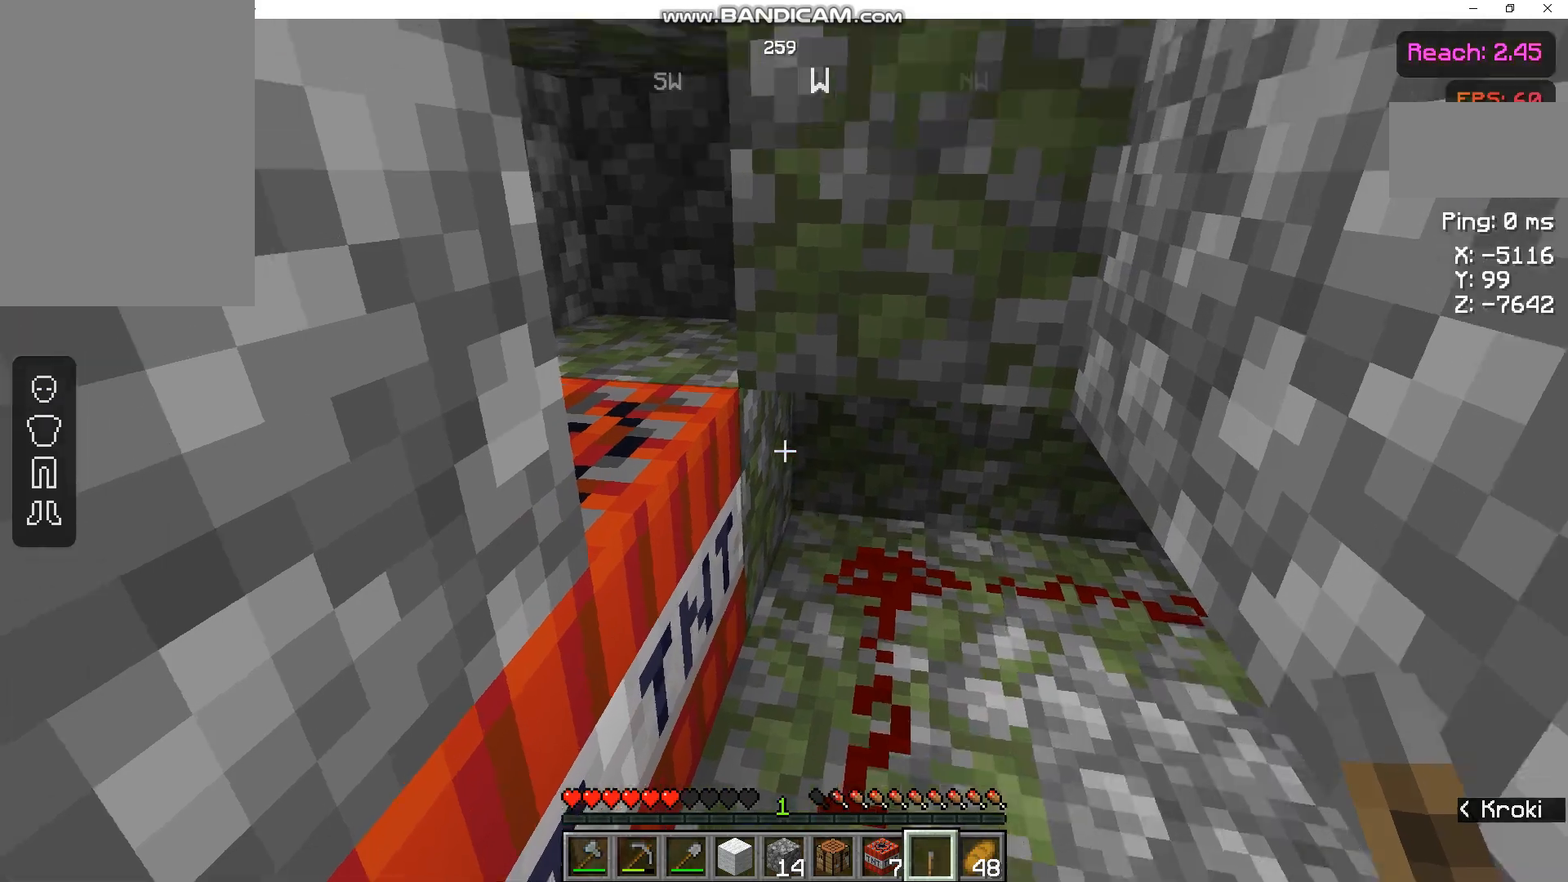
{"keys": [], "mouse": [], "events": [[167, "d", "down"], [200, "w", "down"], [233, "d", "up"], [367, "w", "up"]]}
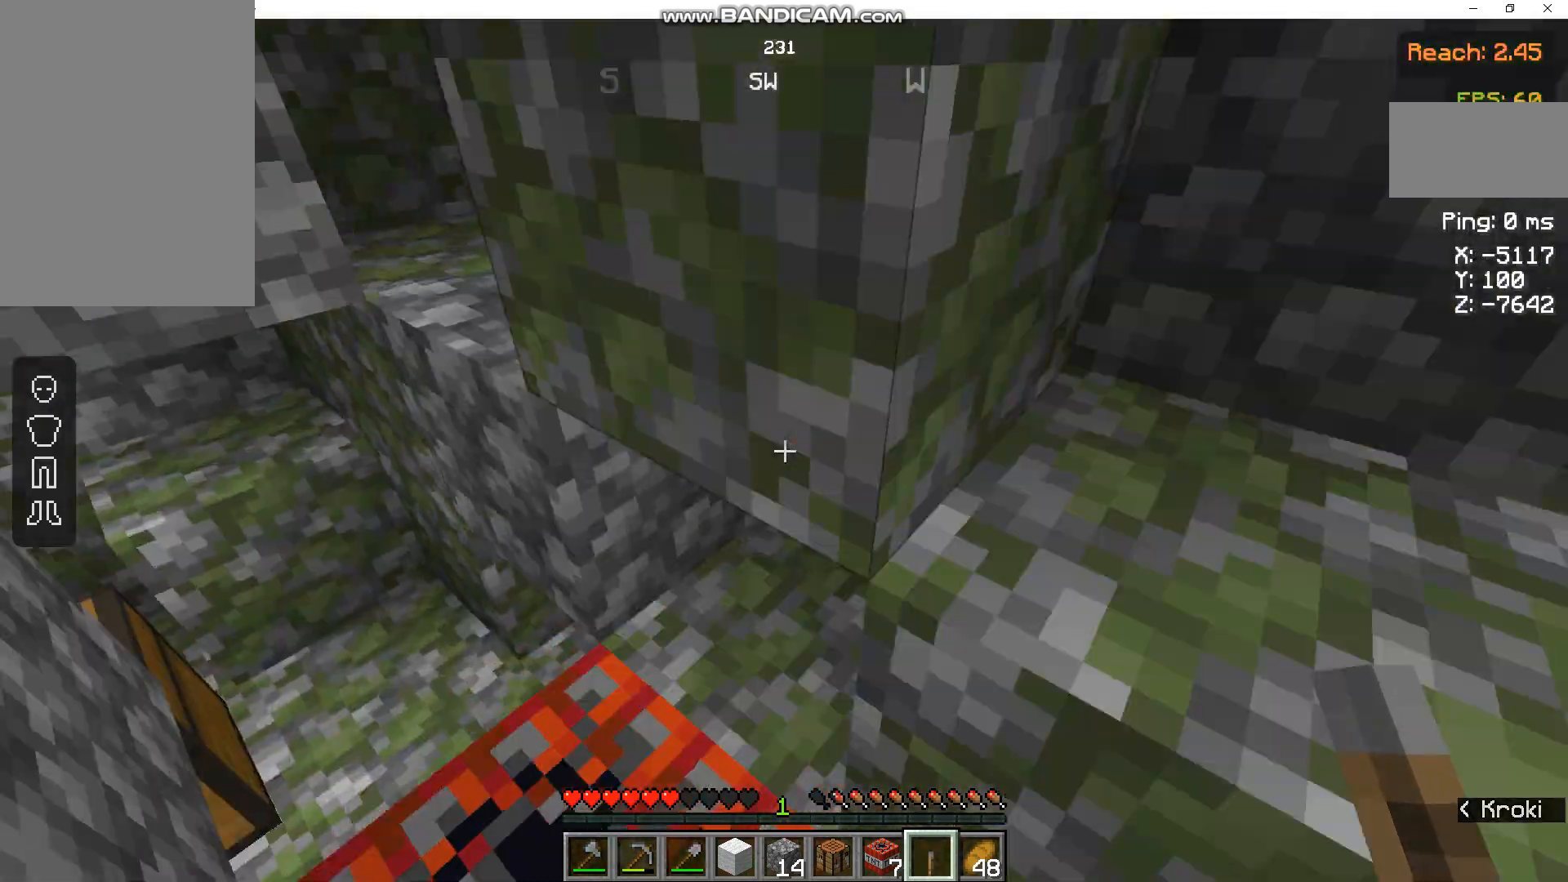
{"keys": [], "mouse": [], "events": []}
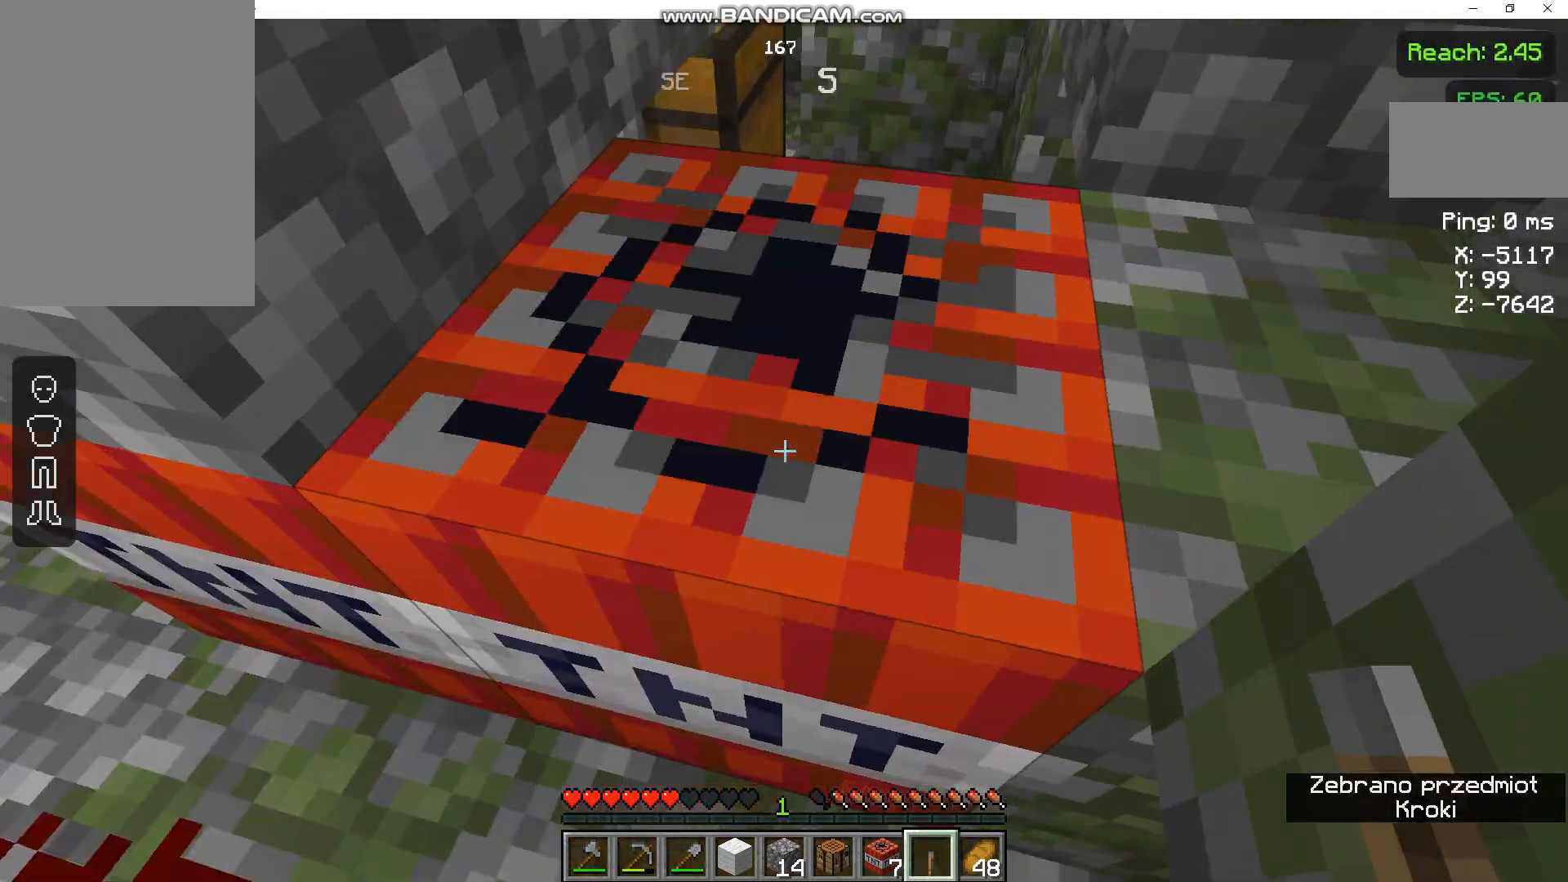
{"keys": [], "mouse": [], "events": [[300, "w", "down"], [333, "space", "down"], [500, "space", "up"], [500, "w", "up"]]}
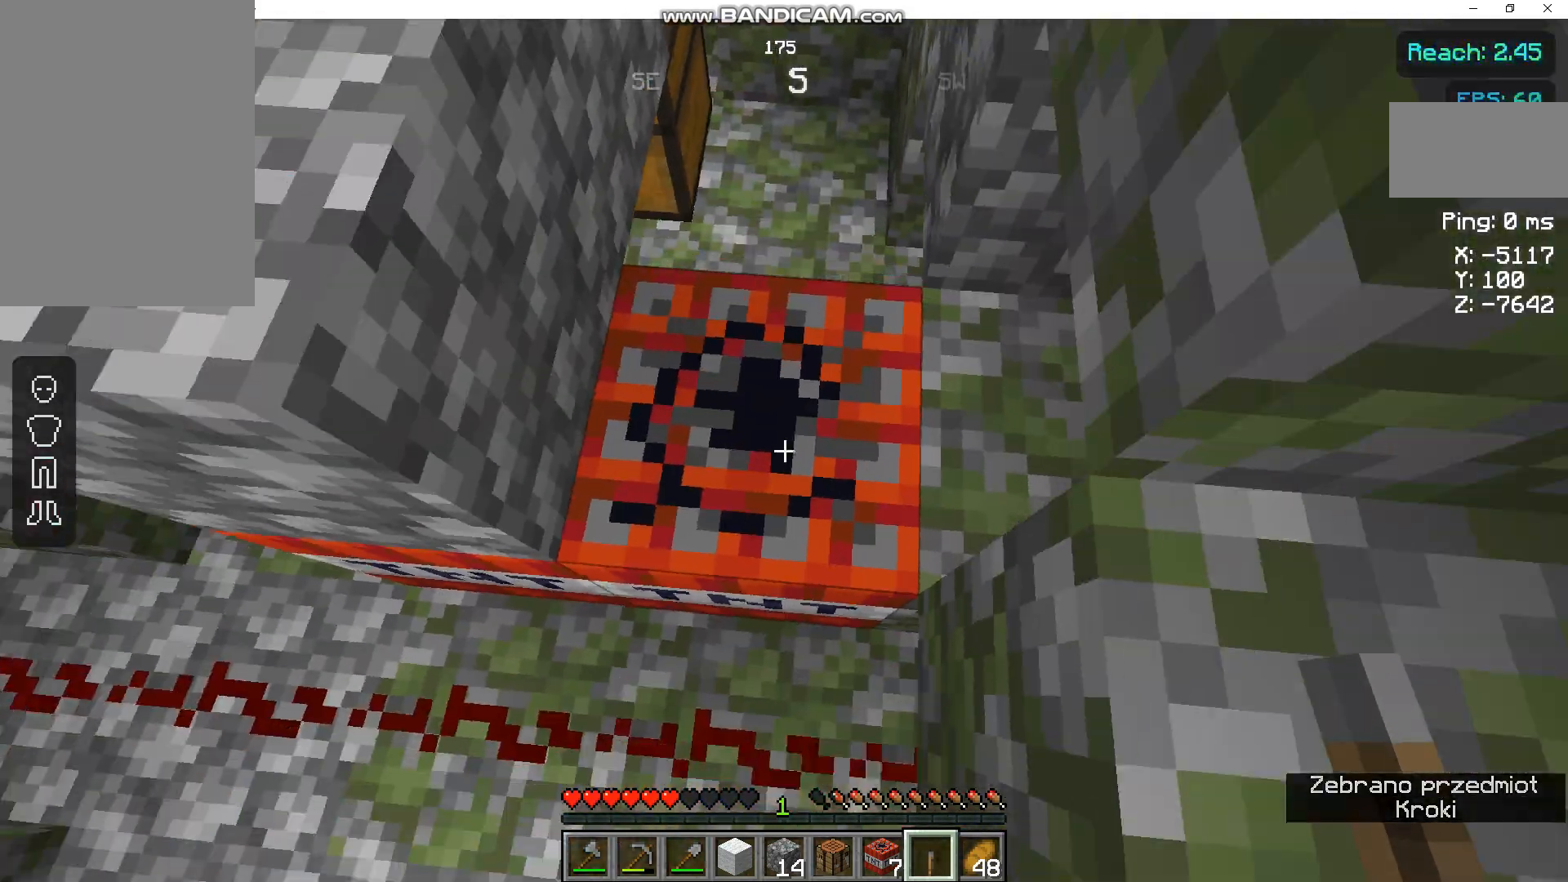
{"keys": [], "mouse": ["right"], "events": [[100, "mouse_right", "down"], [233, "mouse_right", "up"], [500, "mouse_right", "down"]]}
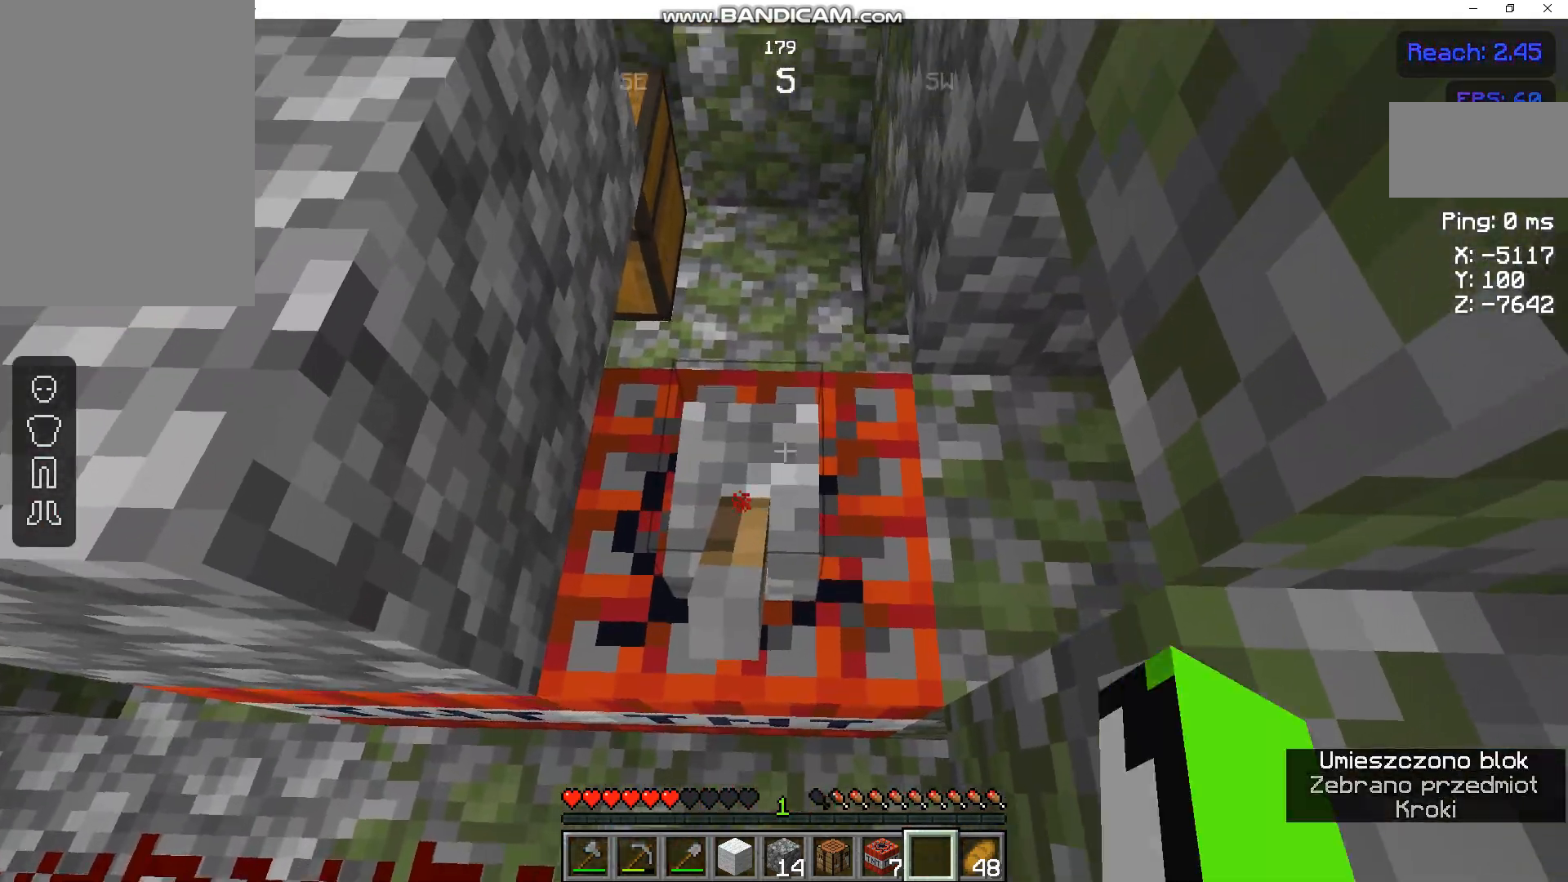
{"keys": [], "mouse": [], "events": [[100, "mouse_right", "up"]]}
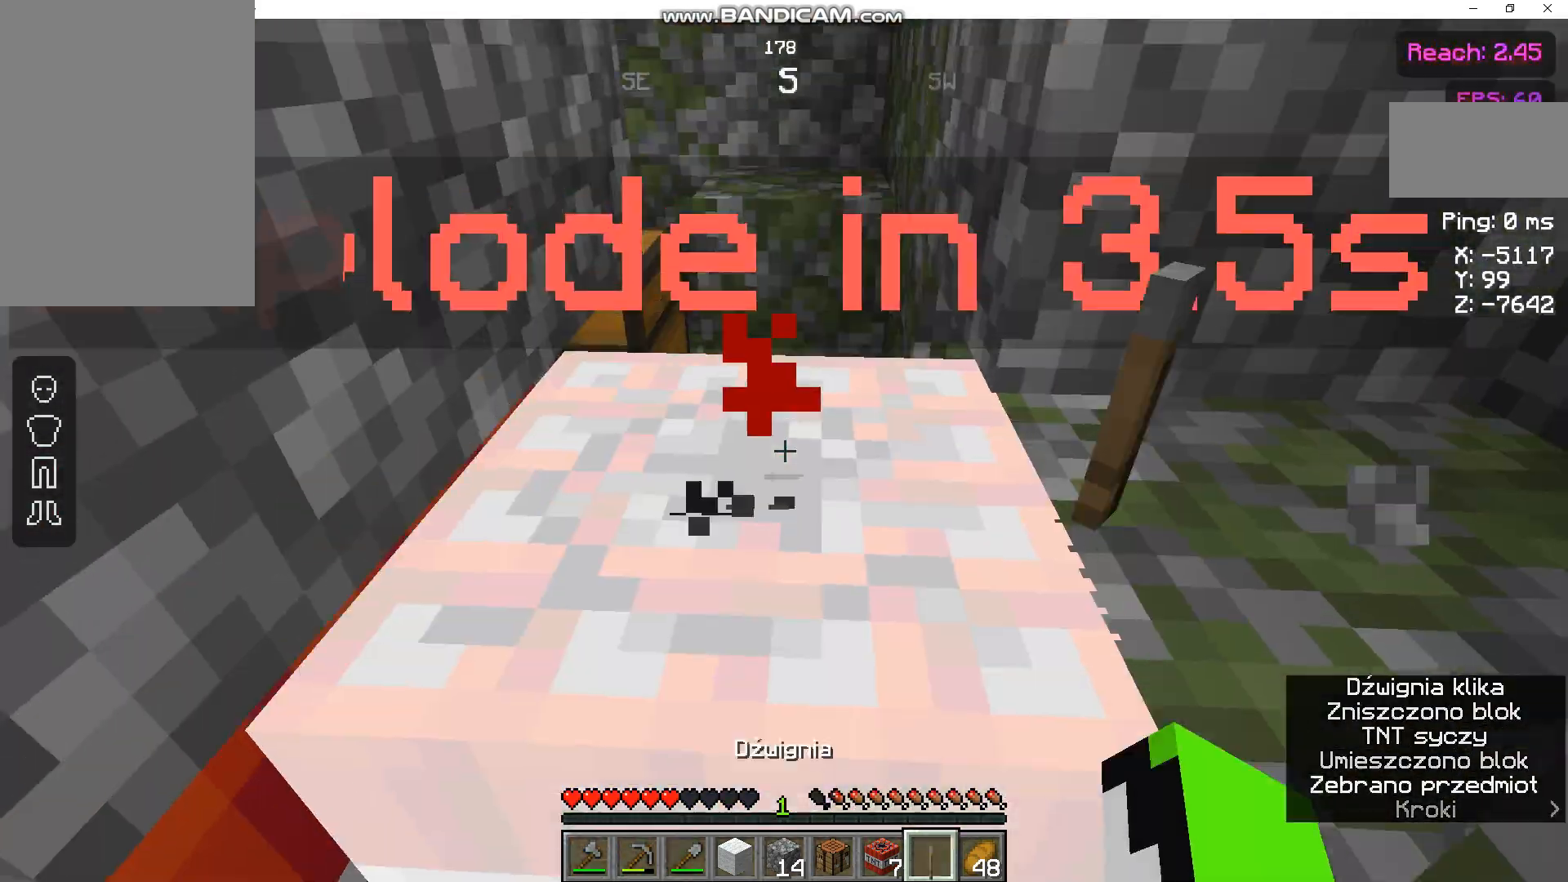
{"keys": [], "mouse": [], "events": []}
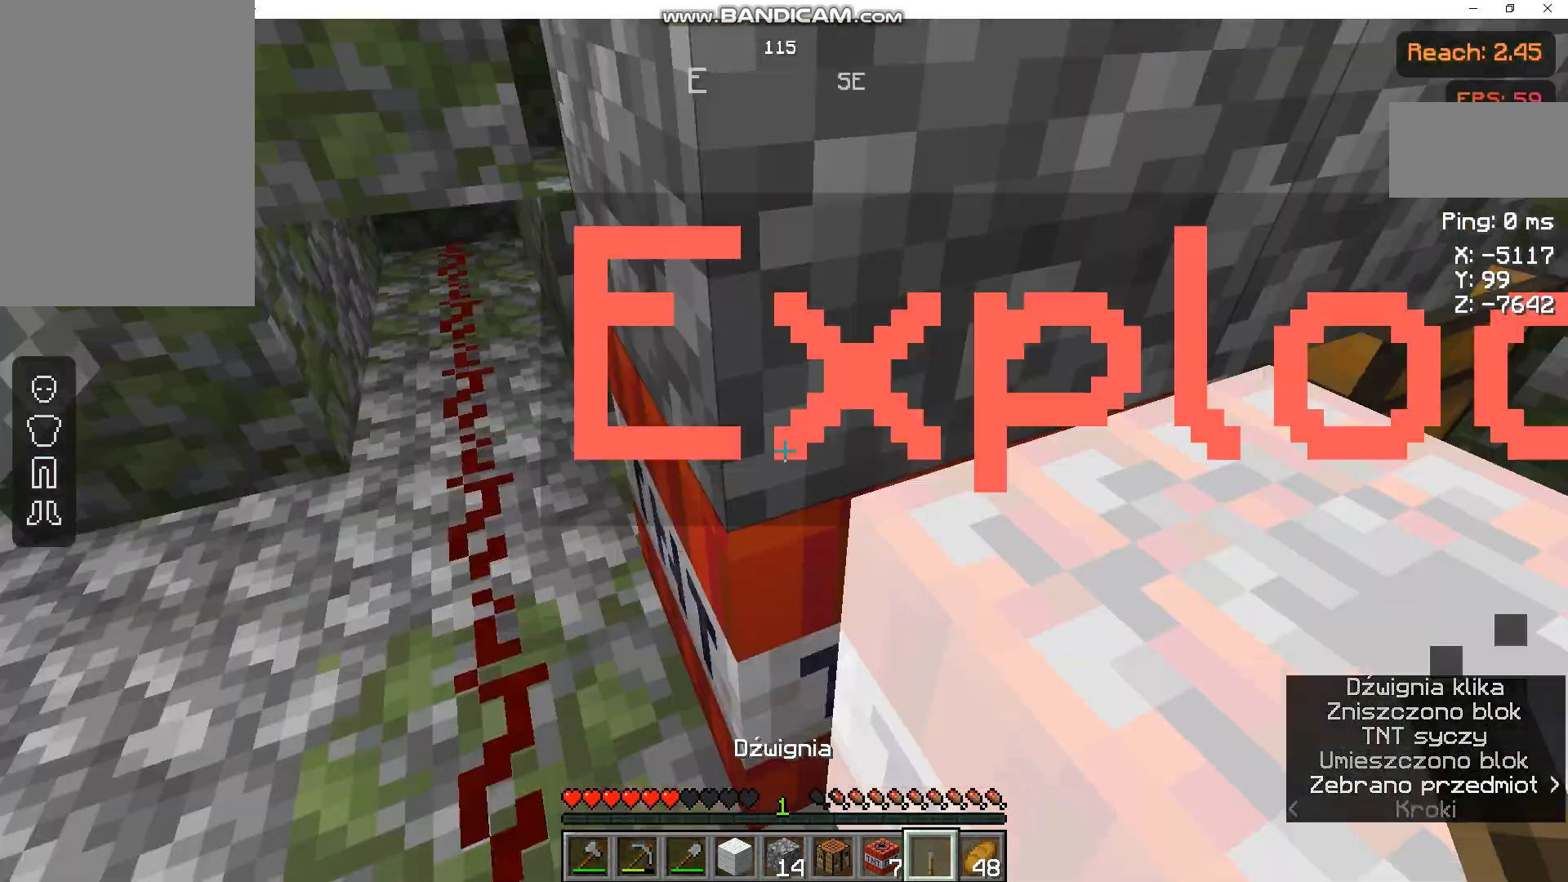
{"keys": ["w"], "mouse": [], "events": [[133, "w", "down"]]}